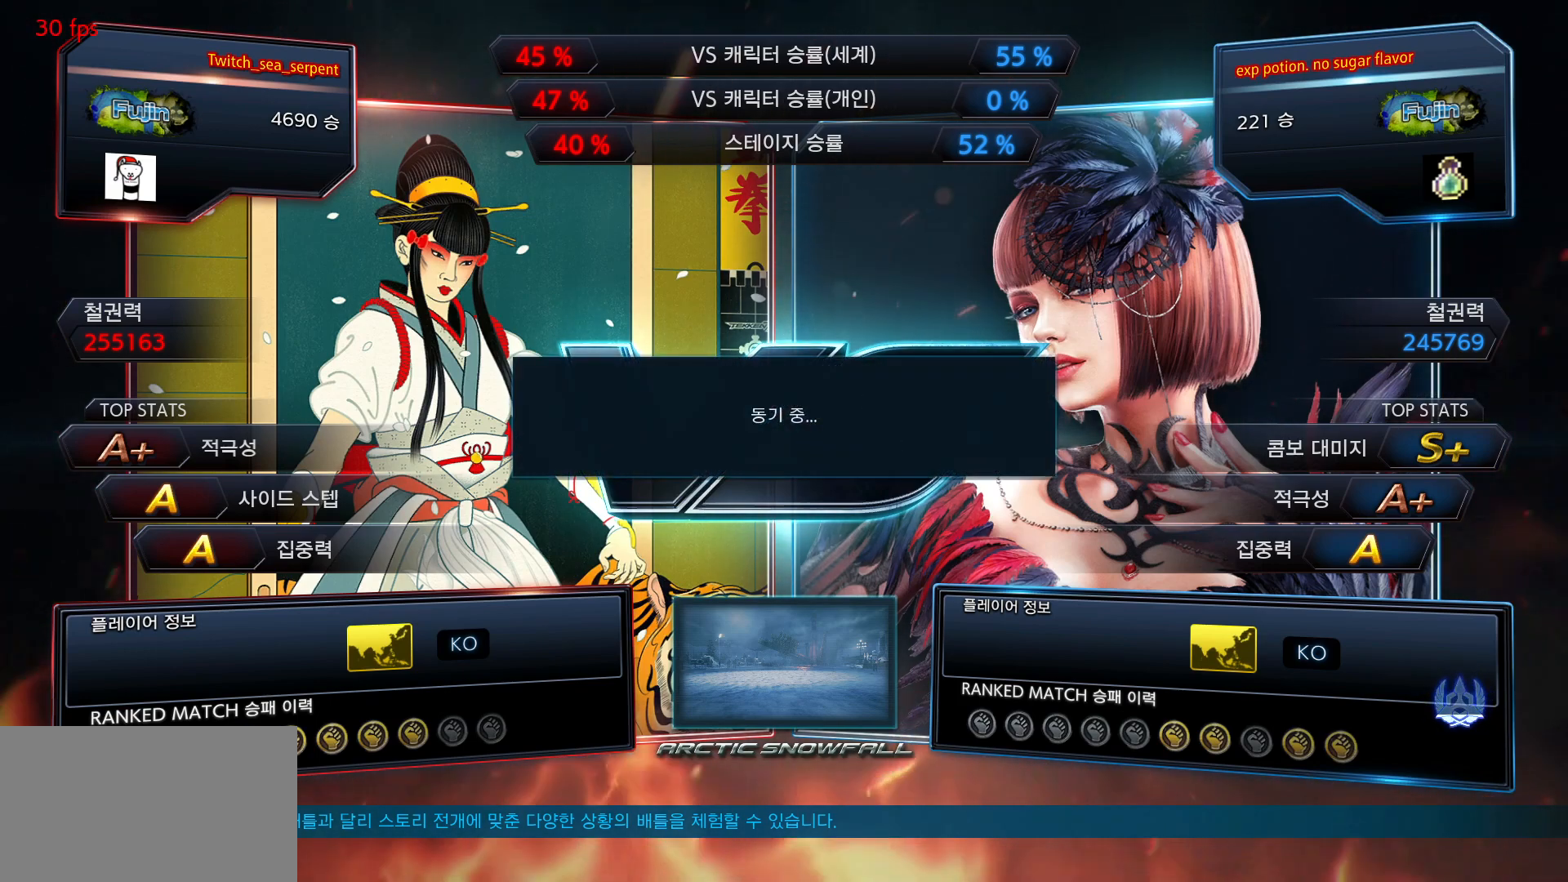
Gameplay with a controller (arcade stick); each line is a JSON object with the inputs held at the frame after it. "events" lists button and stick changes between this image and that frame as [ms after this image, input, new state], when the widget could be followed in between. Not read: L3 R3.
{"buttons": ["START"], "left_stick": "center", "events": [[483, "START", "down"]]}
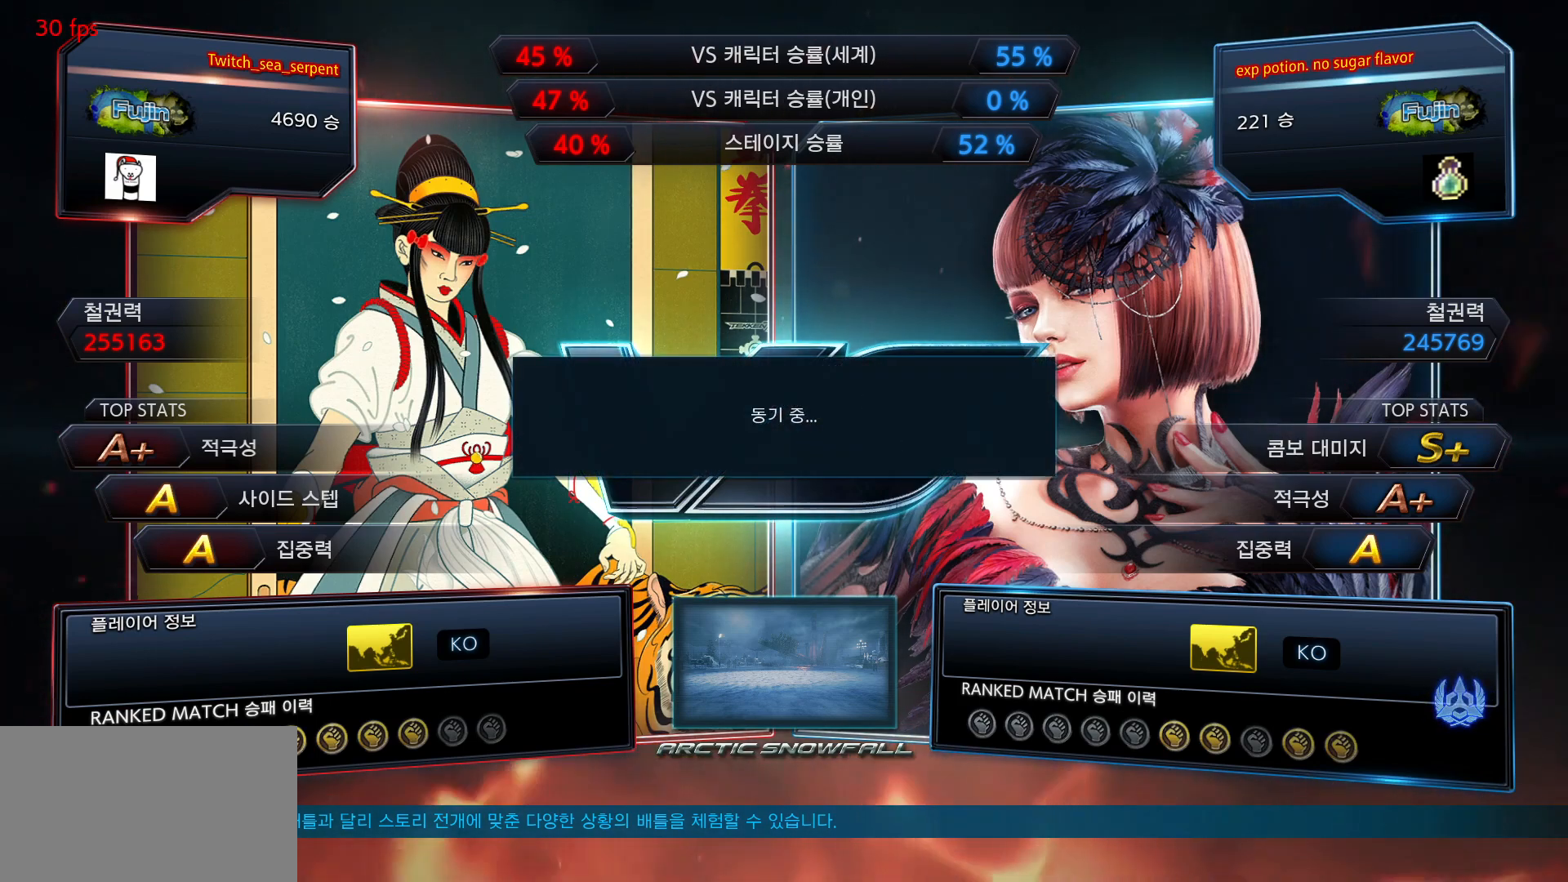
{"buttons": [], "left_stick": "center", "events": [[17, "START", "up"], [117, "START", "down"], [167, "START", "up"], [433, "START", "down"], [500, "START", "up"]]}
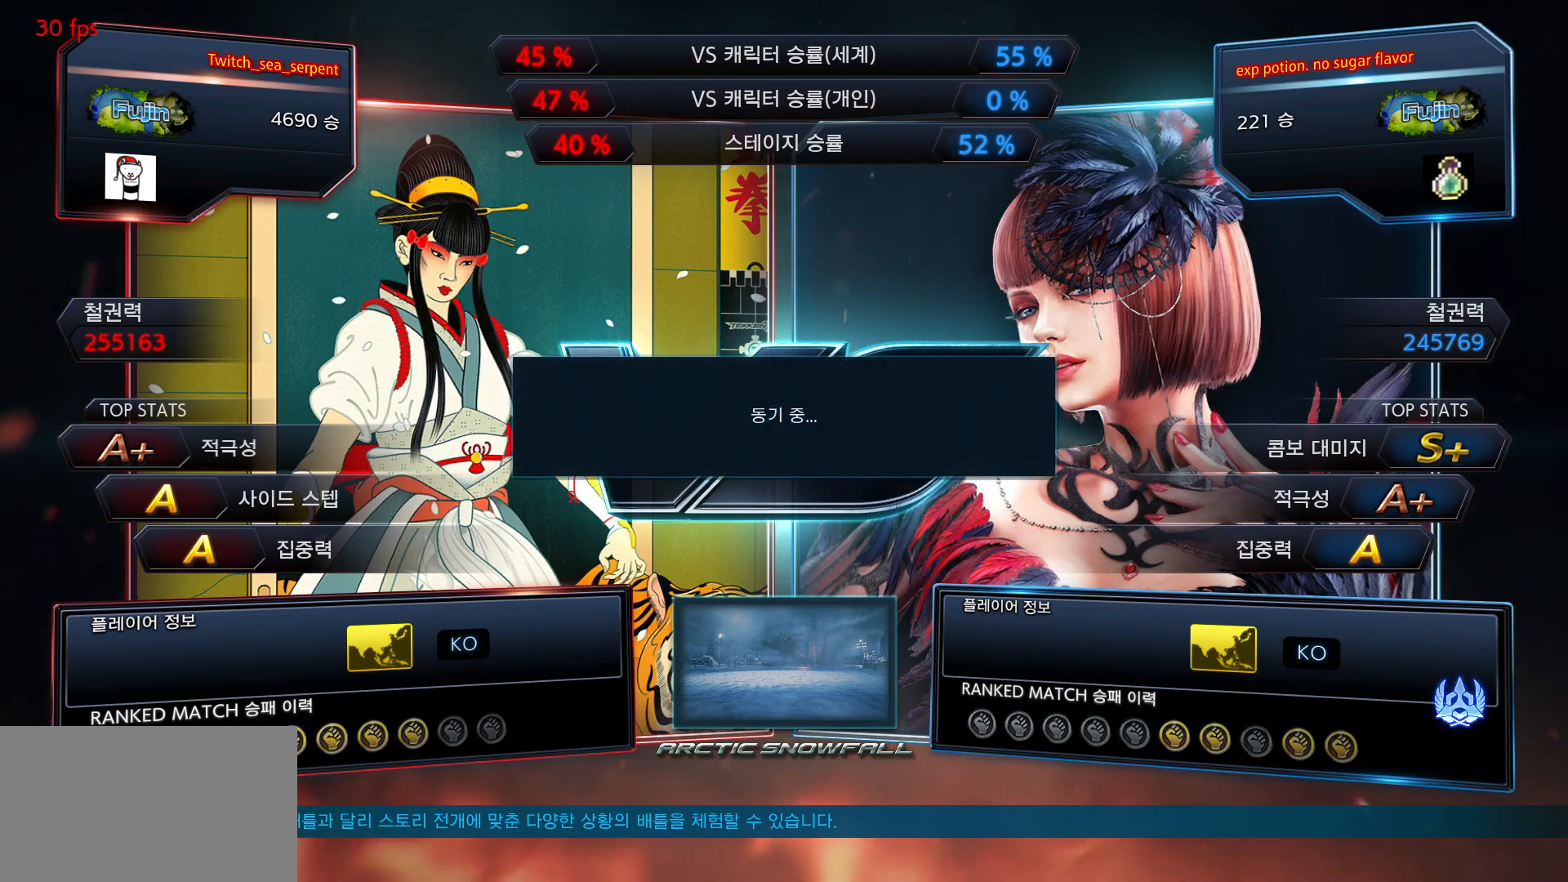
{"buttons": [], "left_stick": "center", "events": [[100, "START", "down"], [117, "START", "up"], [133, "START", "down"], [167, "START", "up"], [267, "START", "down"], [317, "START", "up"], [433, "START", "down"], [500, "START", "up"]]}
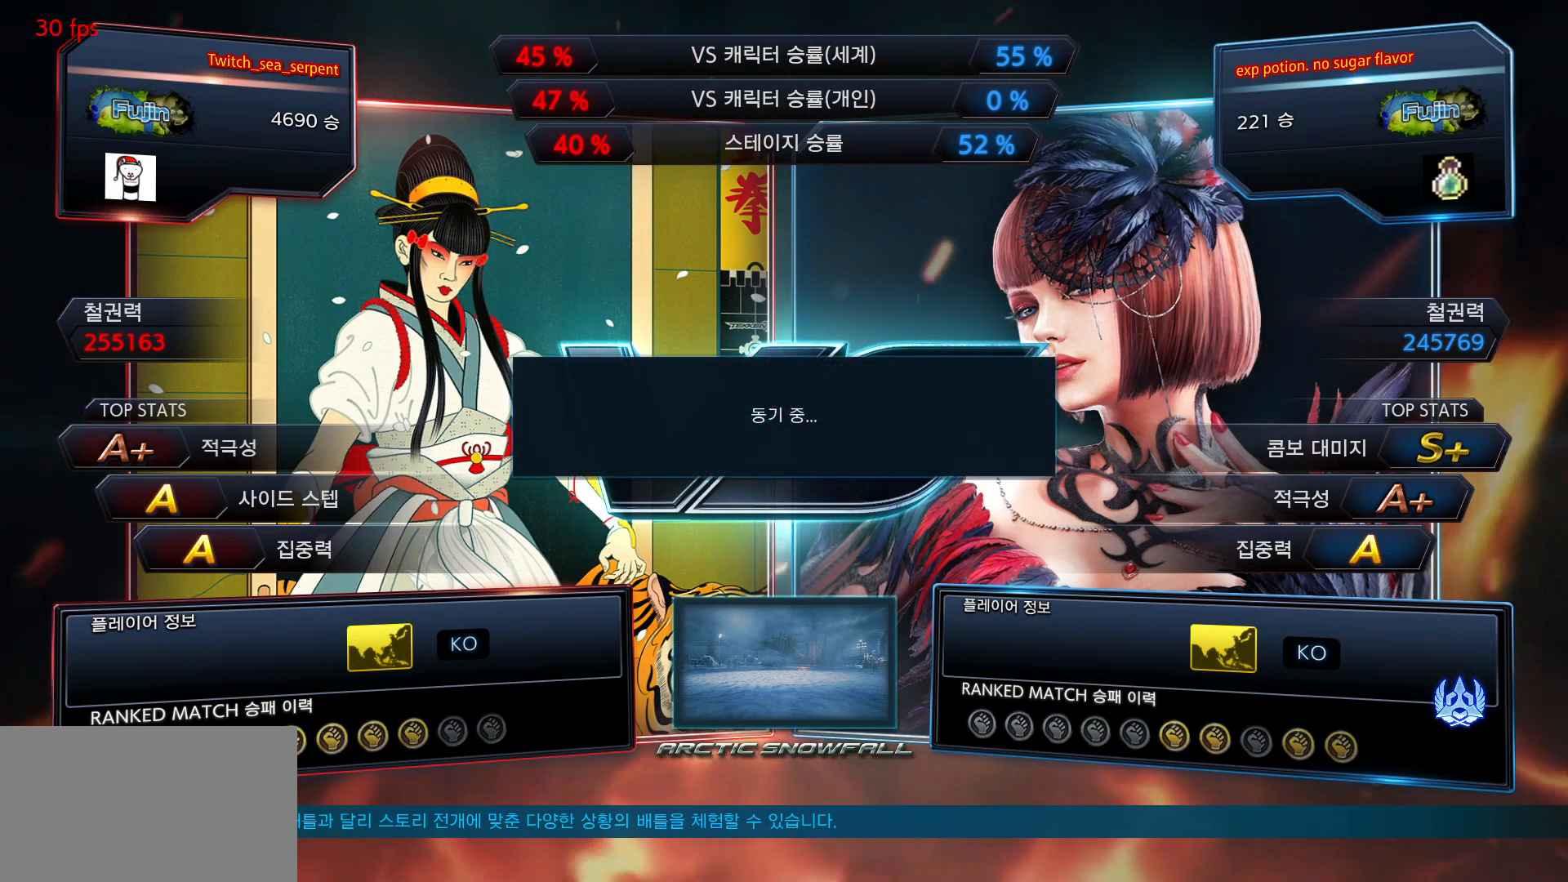
{"buttons": ["START"], "left_stick": "center", "events": [[100, "START", "down"], [167, "START", "up"], [267, "START", "down"], [333, "START", "up"], [433, "START", "down"]]}
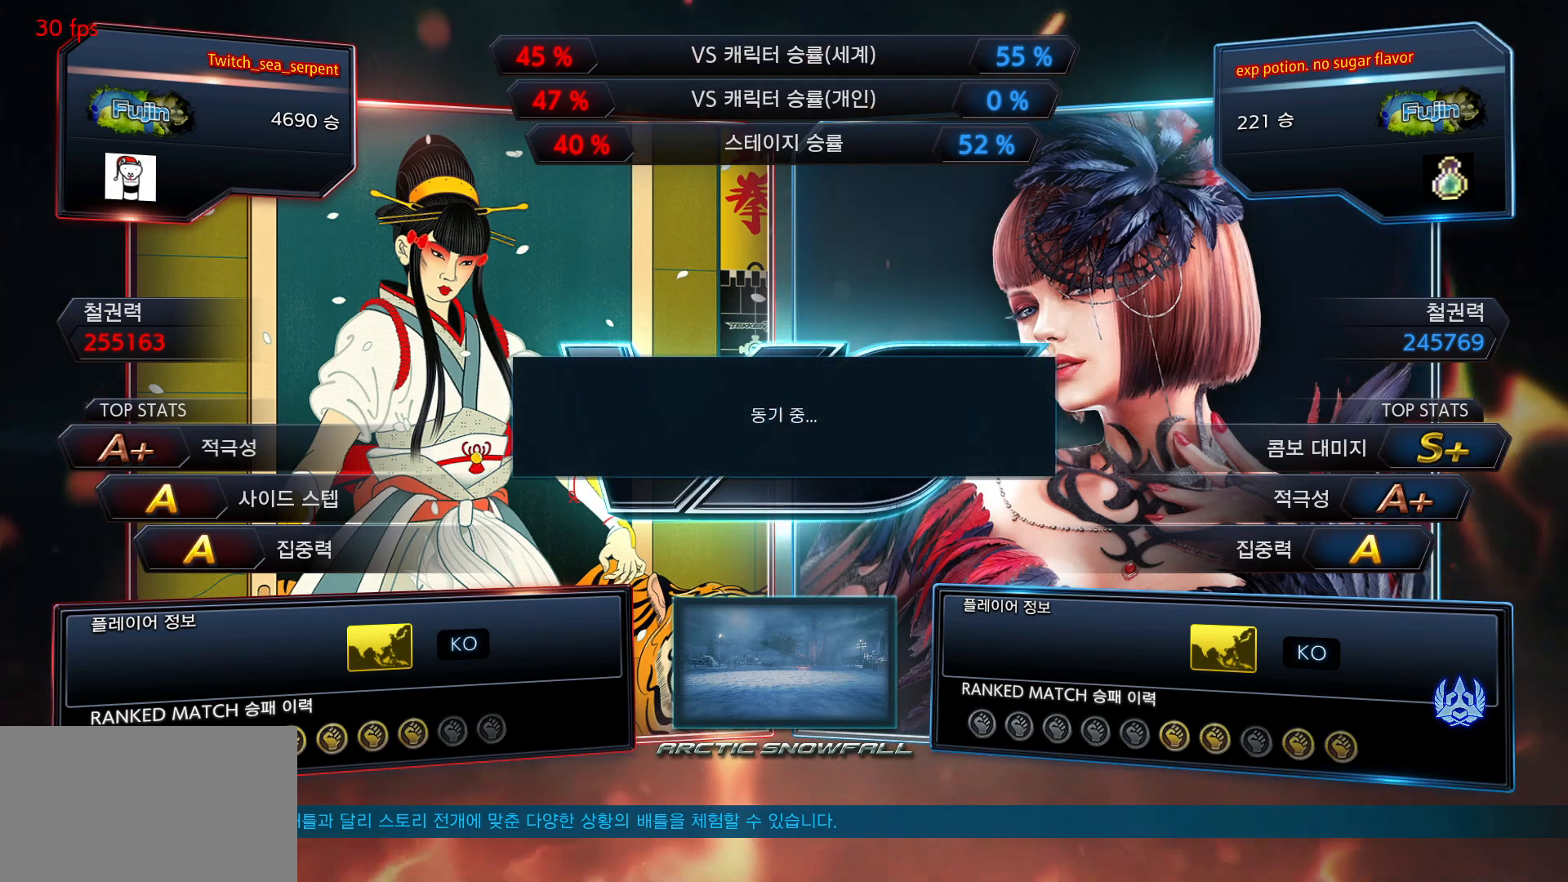
{"buttons": [], "left_stick": "center", "events": [[17, "START", "up"], [100, "START", "down"], [150, "START", "up"], [250, "START", "down"], [333, "START", "up"], [417, "START", "down"], [483, "START", "up"]]}
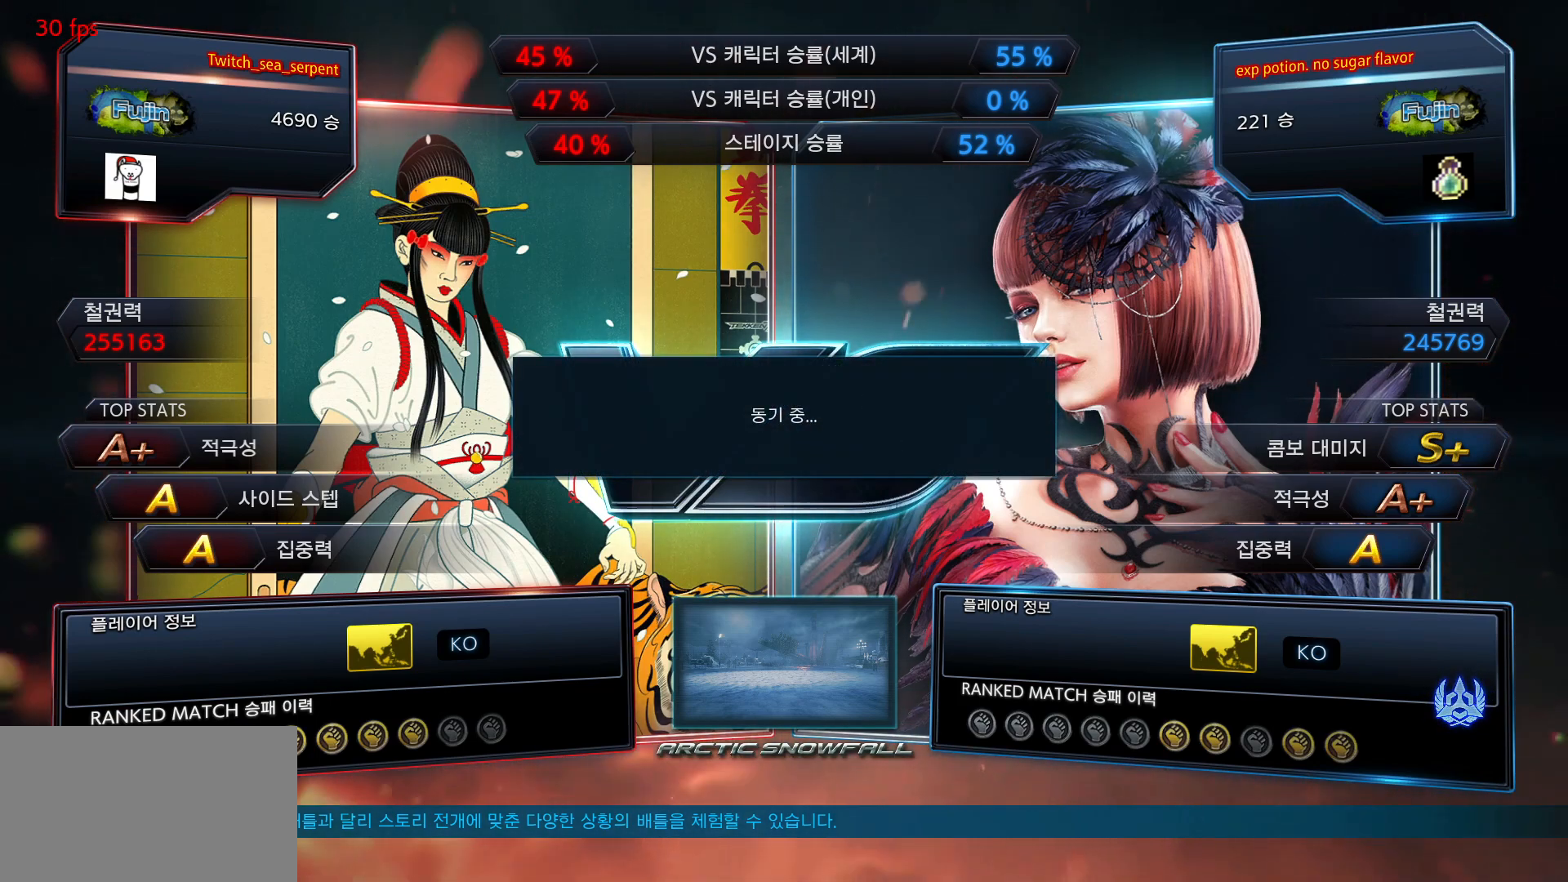
{"buttons": [], "left_stick": "center", "events": [[83, "START", "down"], [133, "START", "up"], [233, "START", "down"], [300, "START", "up"], [383, "START", "down"], [450, "START", "up"]]}
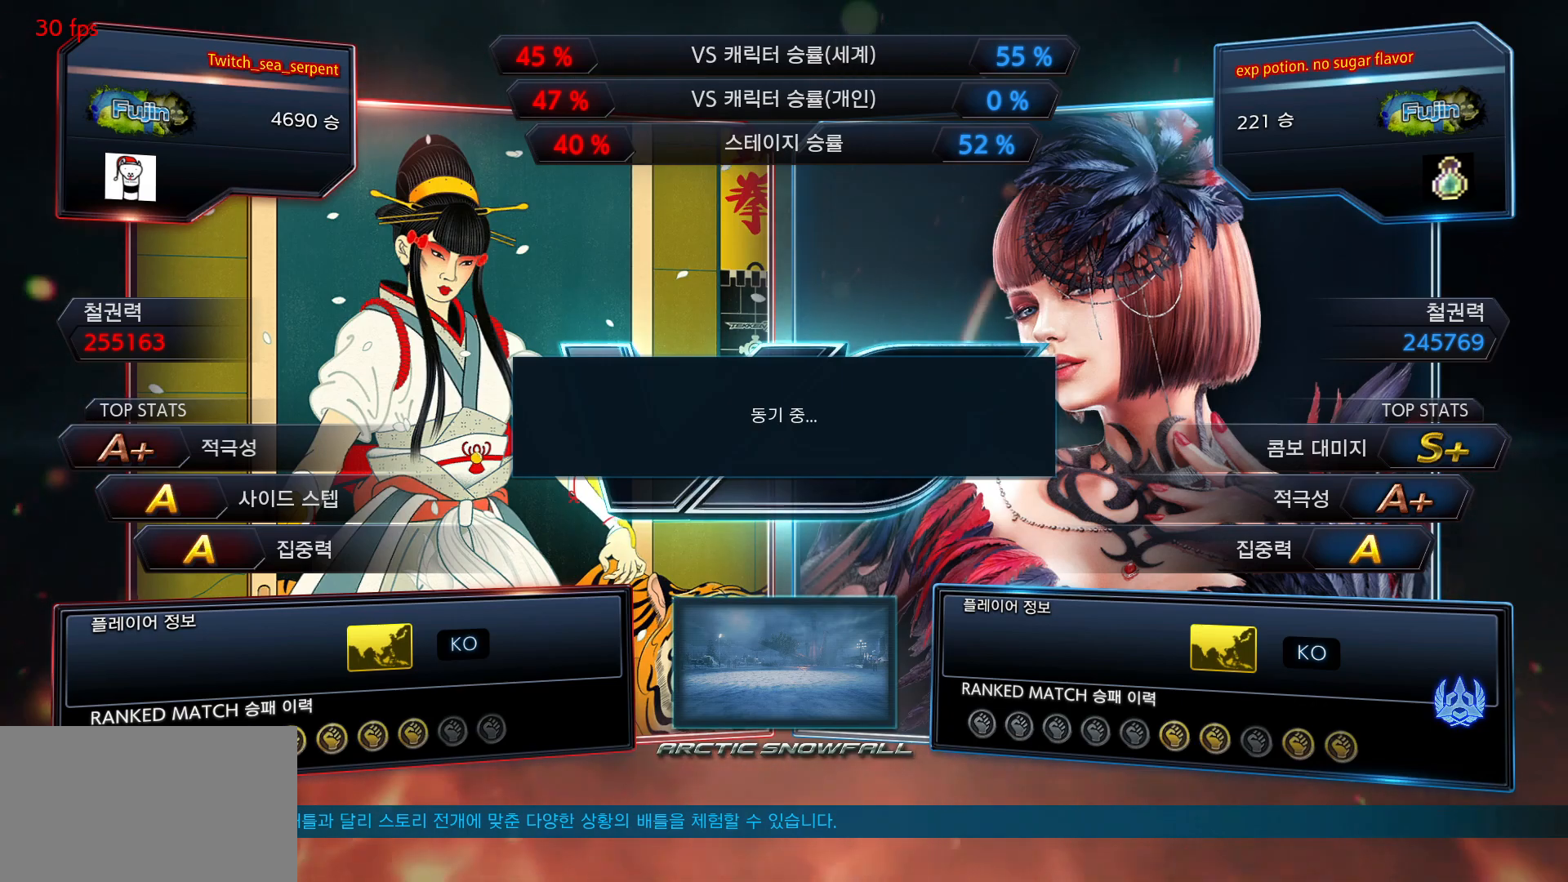
{"buttons": [], "left_stick": "center", "events": [[33, "START", "down"], [100, "START", "up"], [150, "START", "down"], [217, "START", "up"], [333, "START", "down"], [350, "START", "up"], [483, "START", "down"], [500, "START", "up"]]}
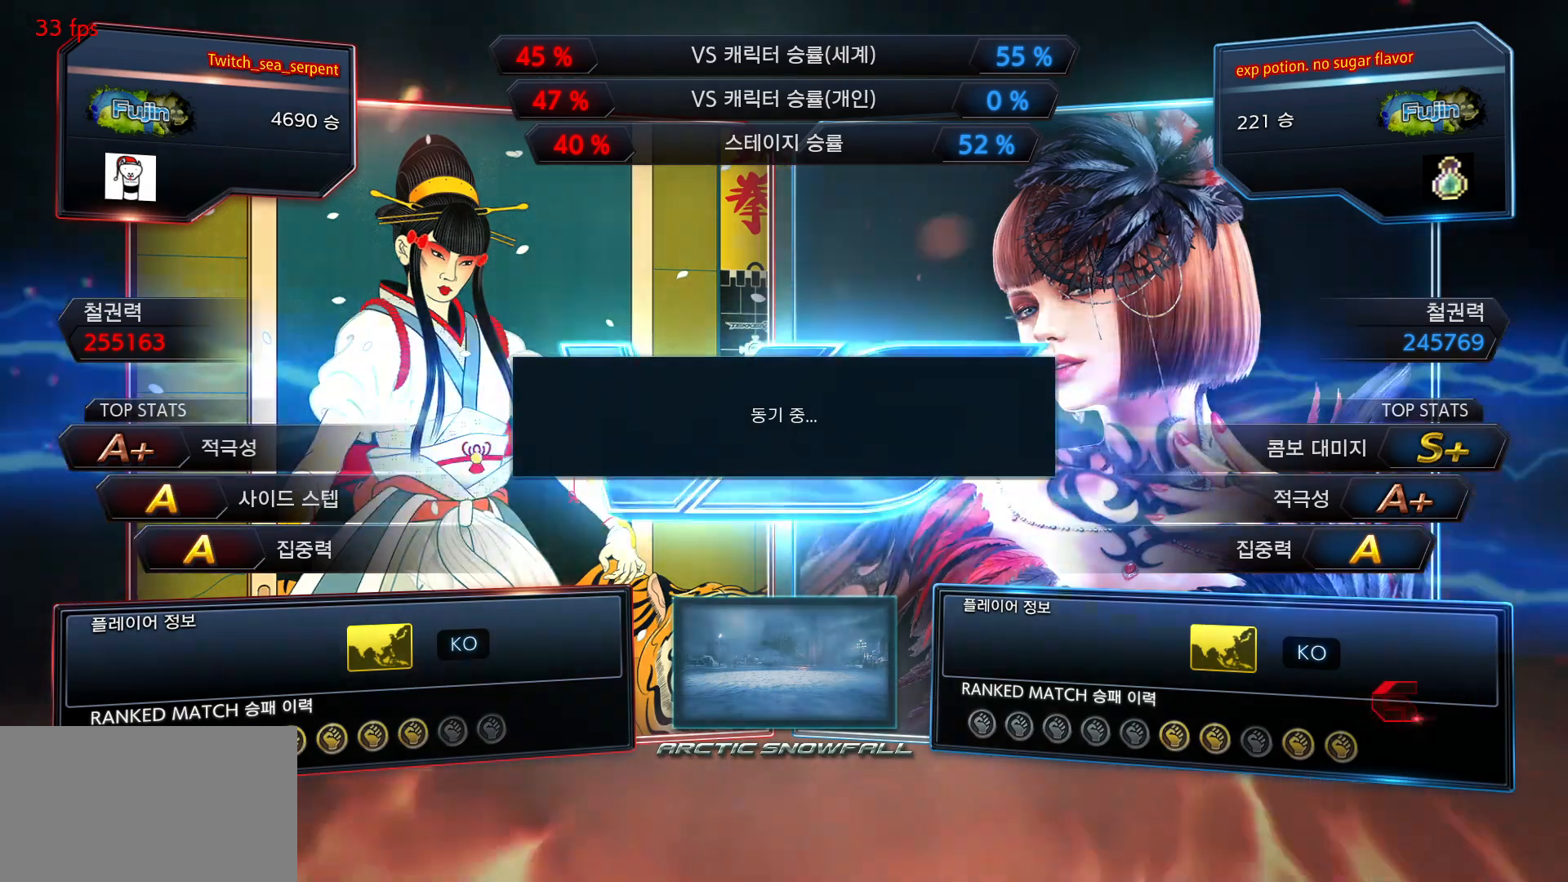
{"buttons": [], "left_stick": "center", "events": [[150, "START", "down"], [167, "START", "up"], [467, "START", "down"], [483, "START", "up"]]}
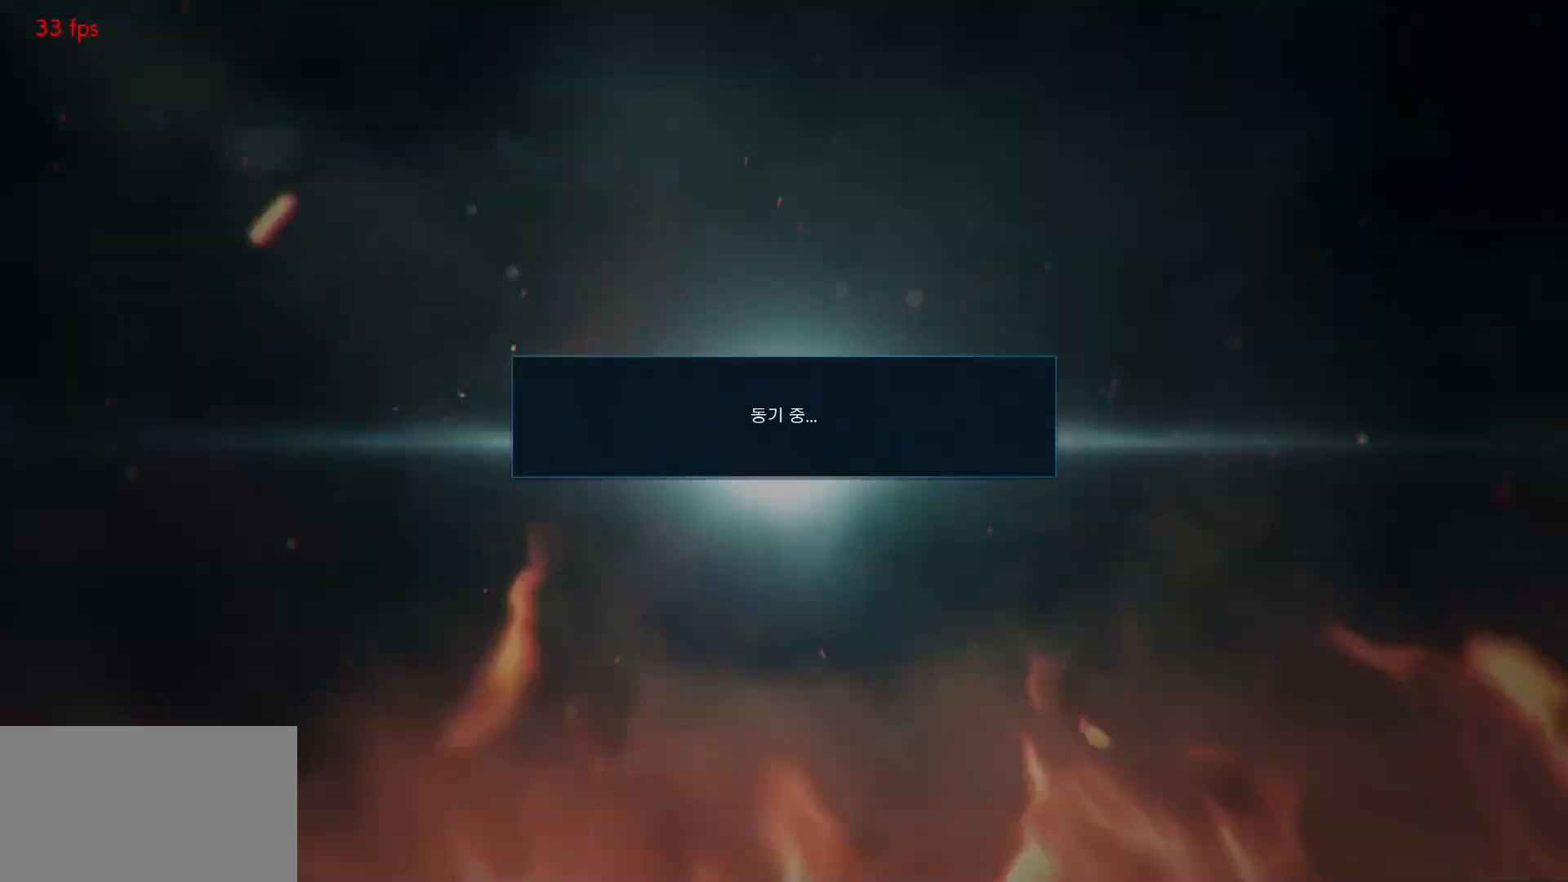
{"buttons": [], "left_stick": "center", "events": []}
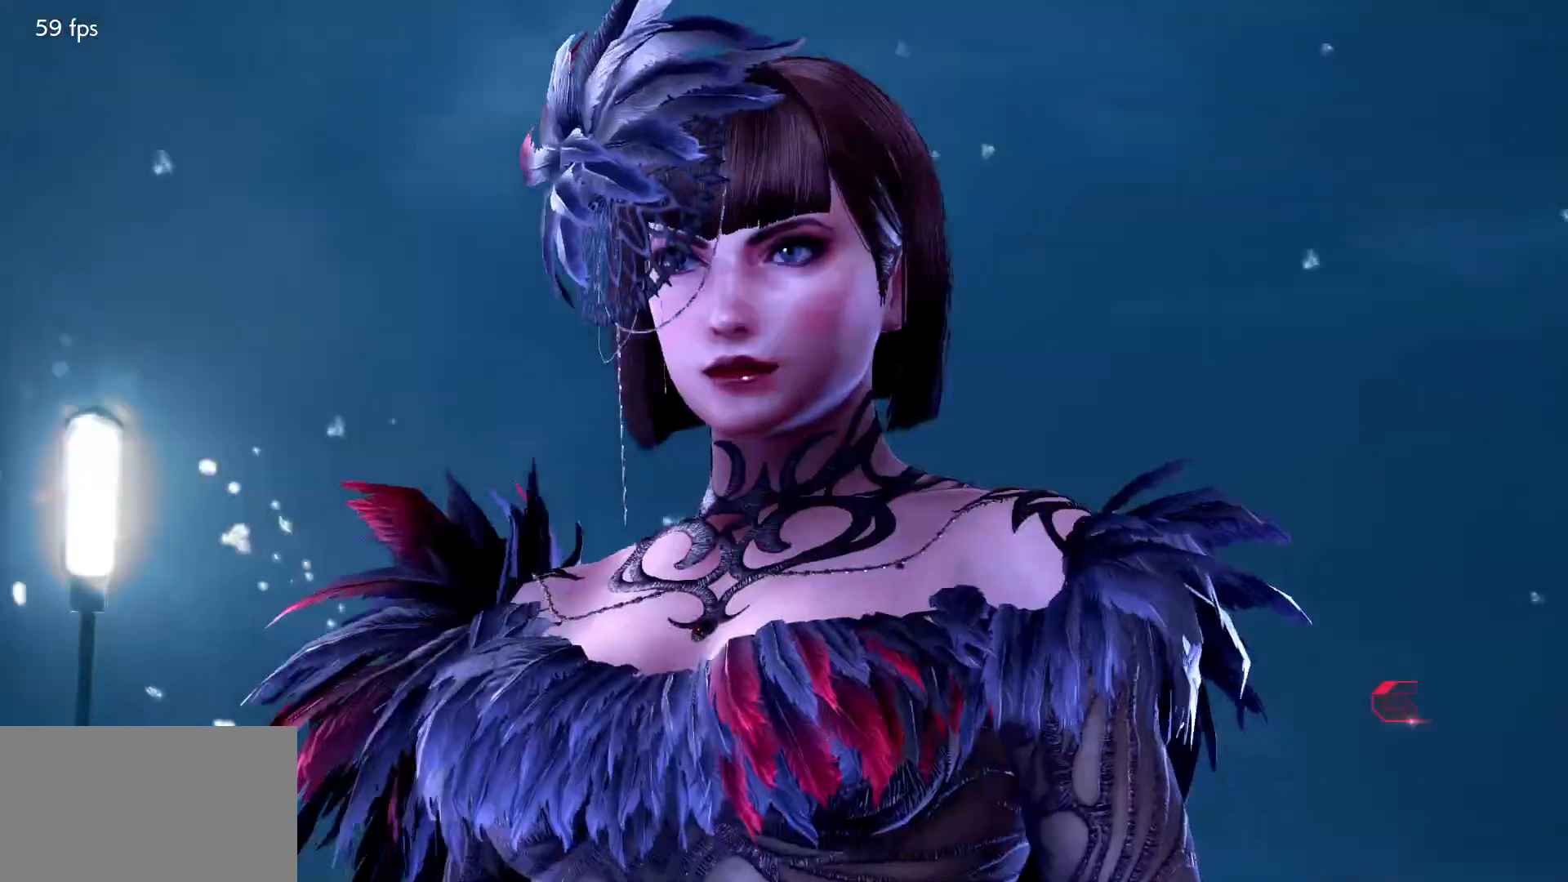
{"buttons": [], "left_stick": "center", "events": [[83, "START", "down"], [100, "START", "up"], [317, "START", "down"], [350, "START", "up"], [450, "START", "down"], [467, "START", "up"]]}
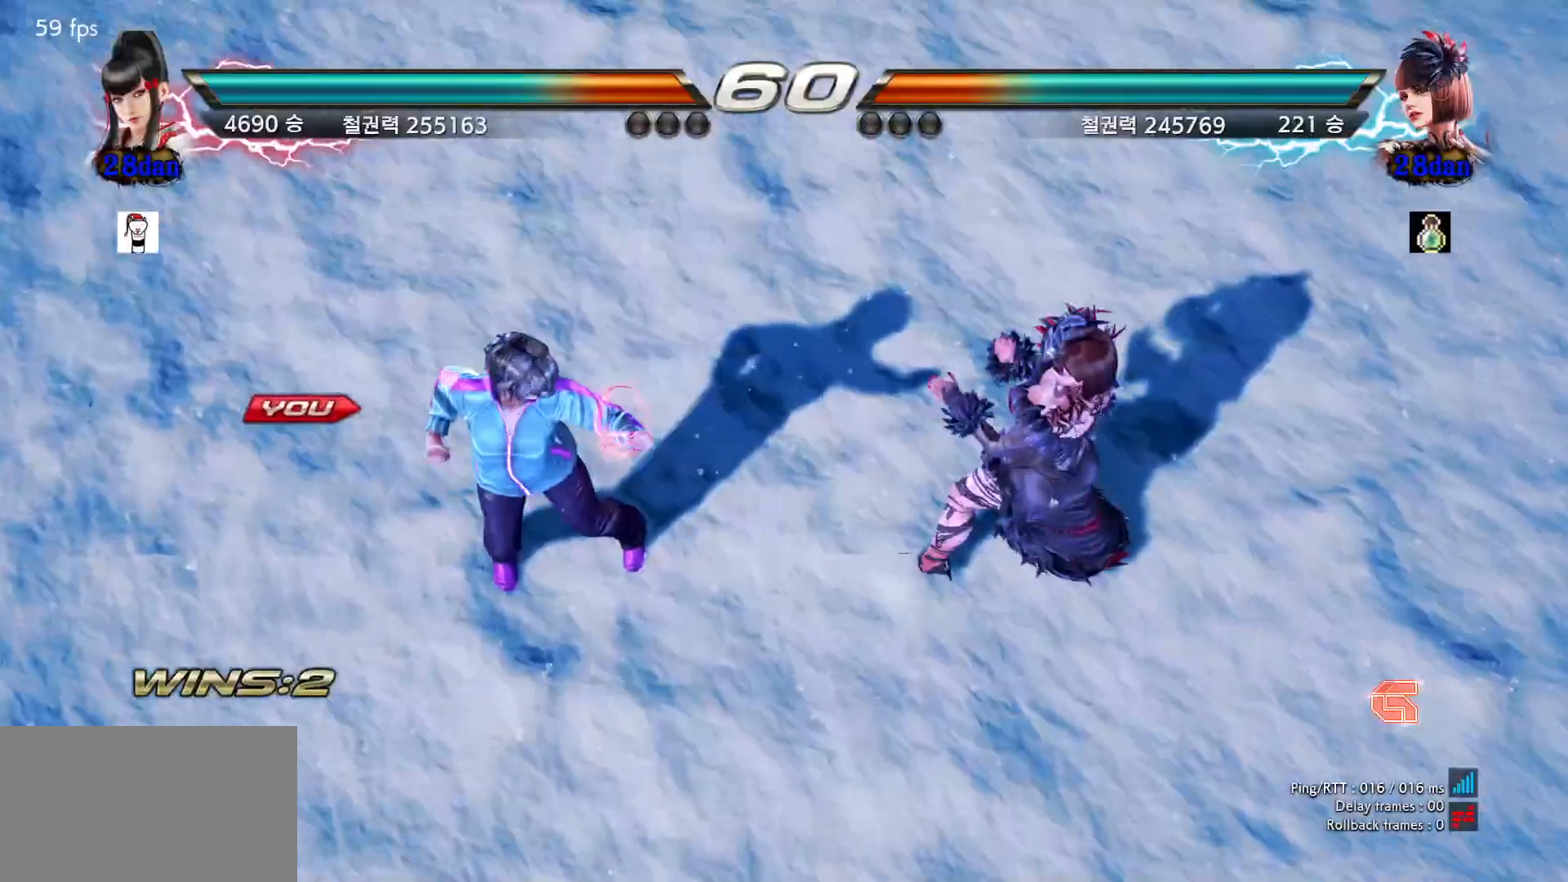
{"buttons": [], "left_stick": "center", "events": [[83, "START", "down"], [100, "START", "up"], [183, "START", "down"], [250, "START", "up"]]}
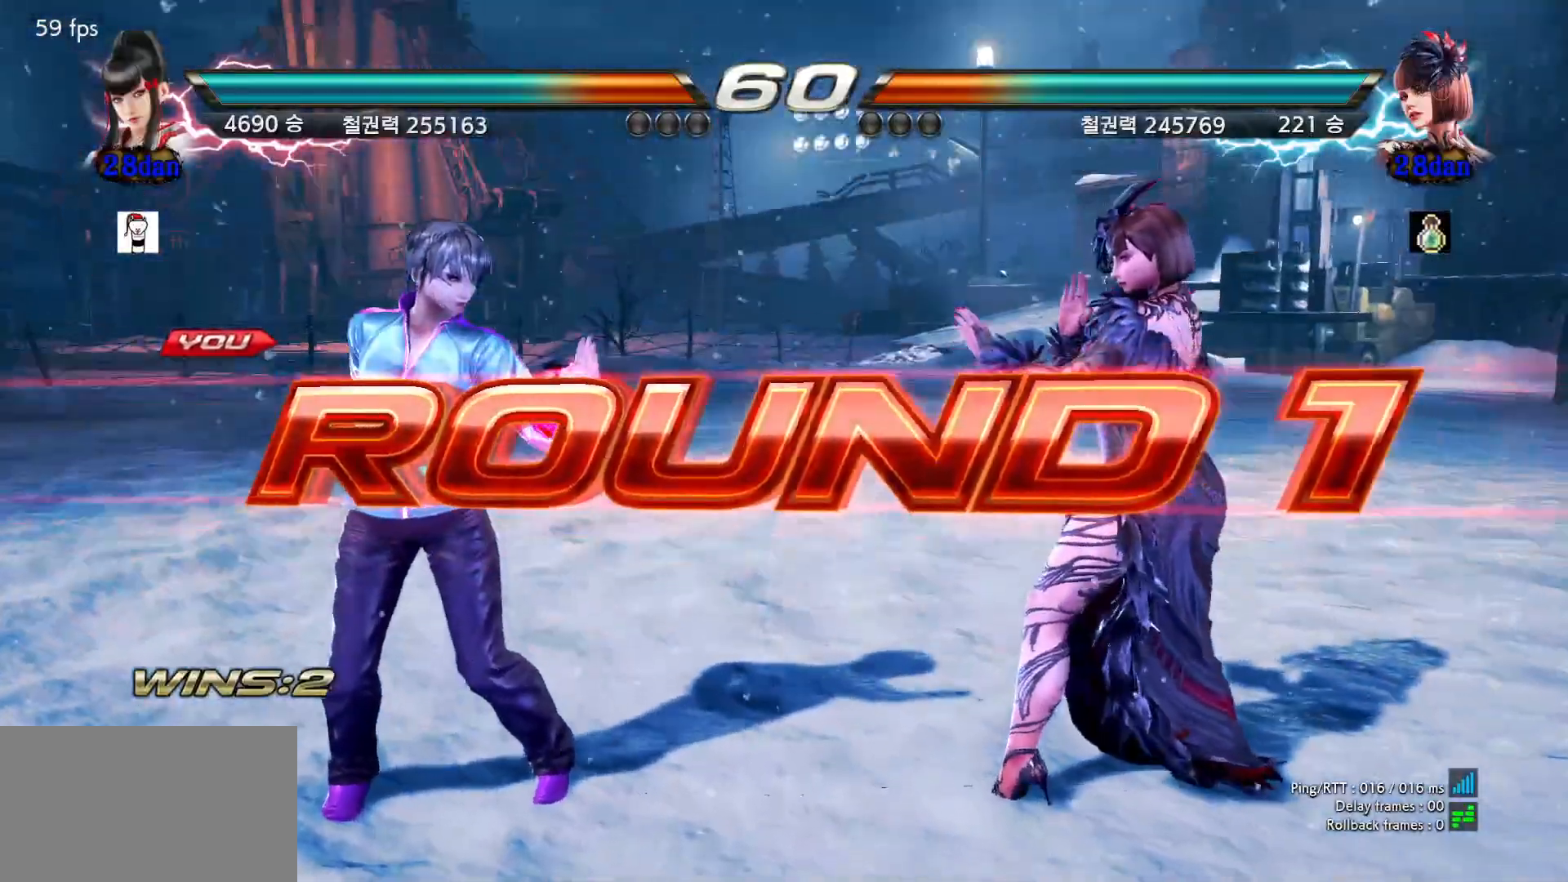
{"buttons": [], "left_stick": "center", "events": []}
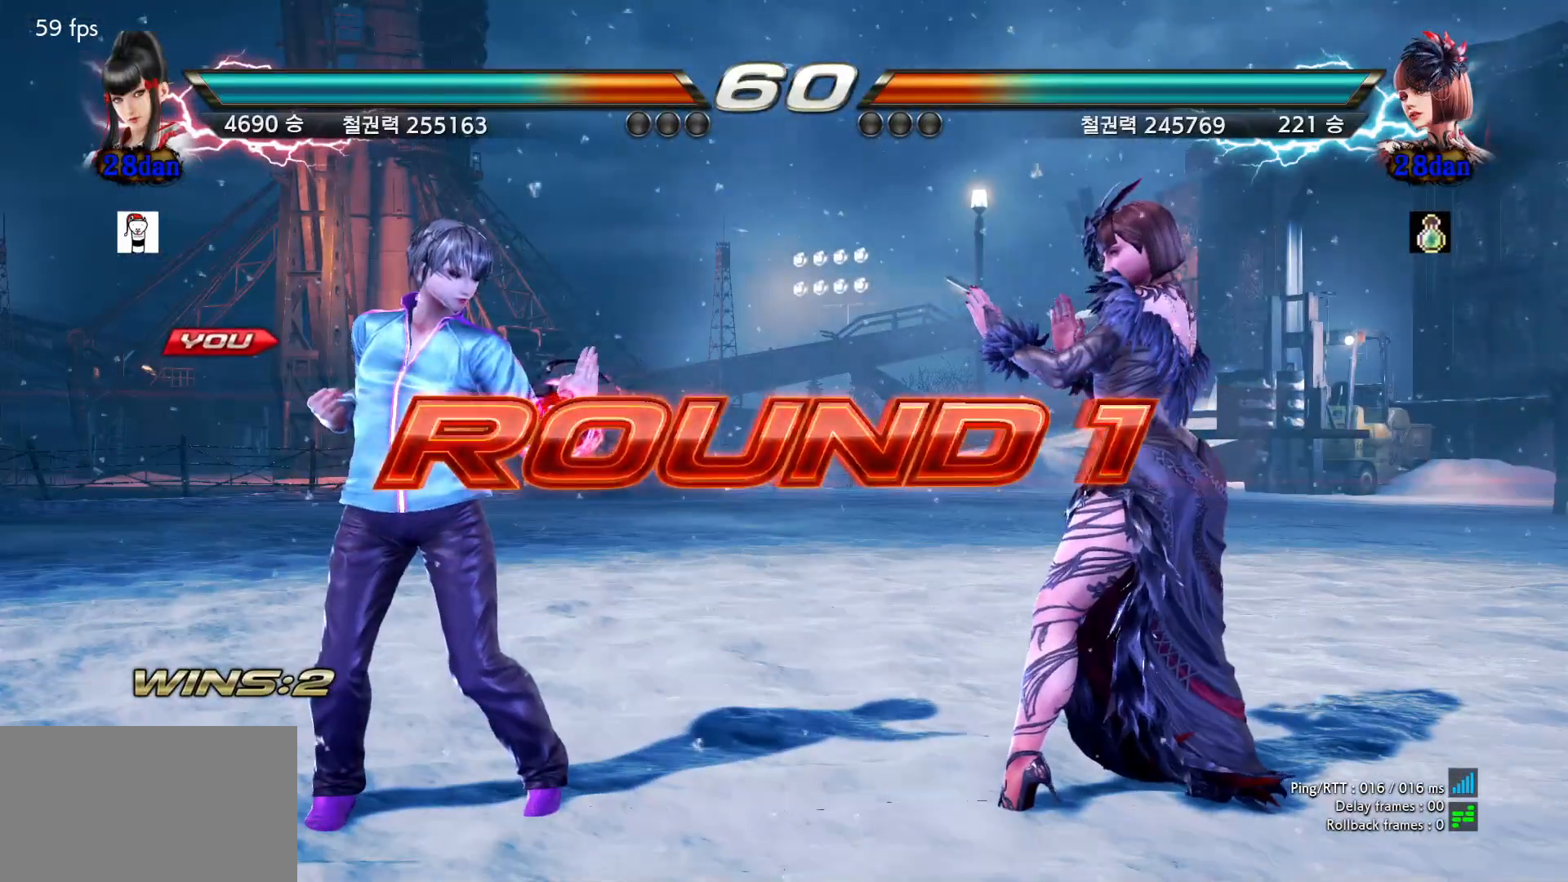
{"buttons": [], "left_stick": "center", "events": []}
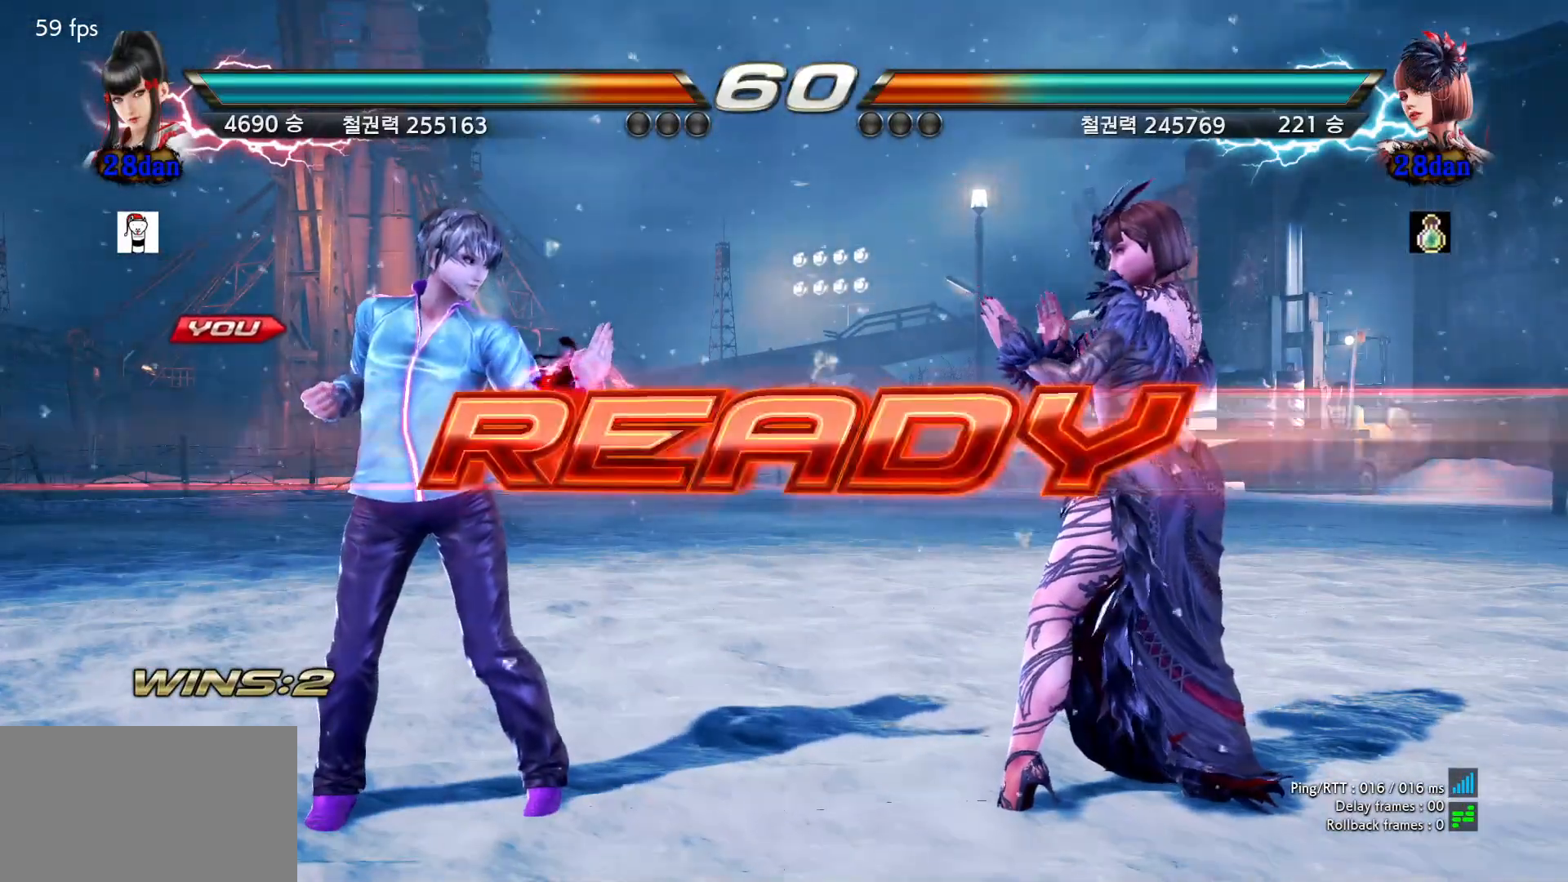
{"buttons": [], "left_stick": "center", "events": []}
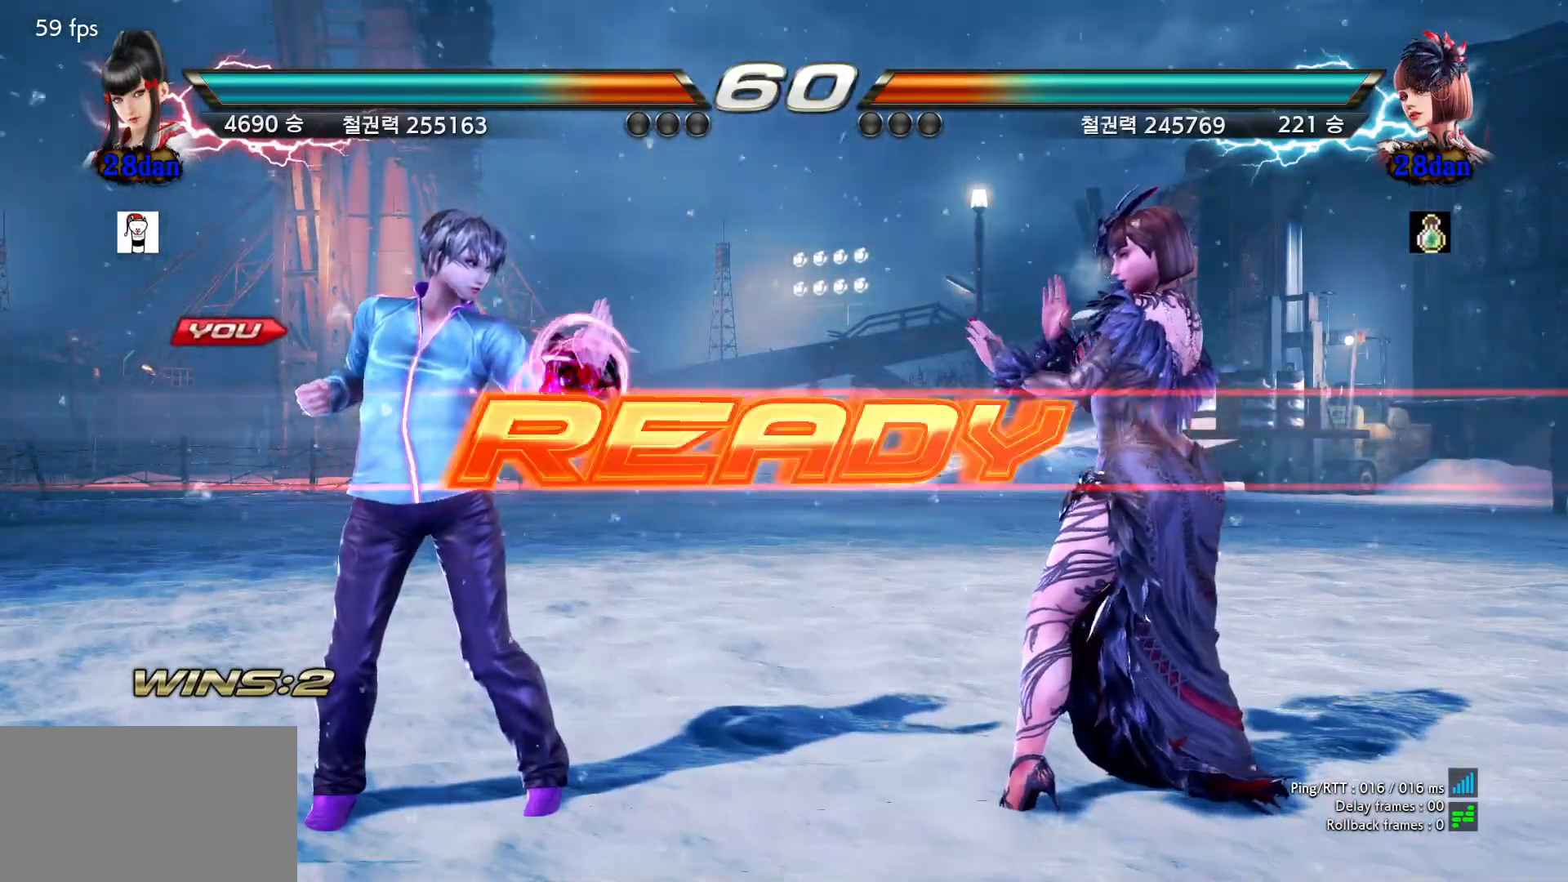
{"buttons": [], "left_stick": "center", "events": []}
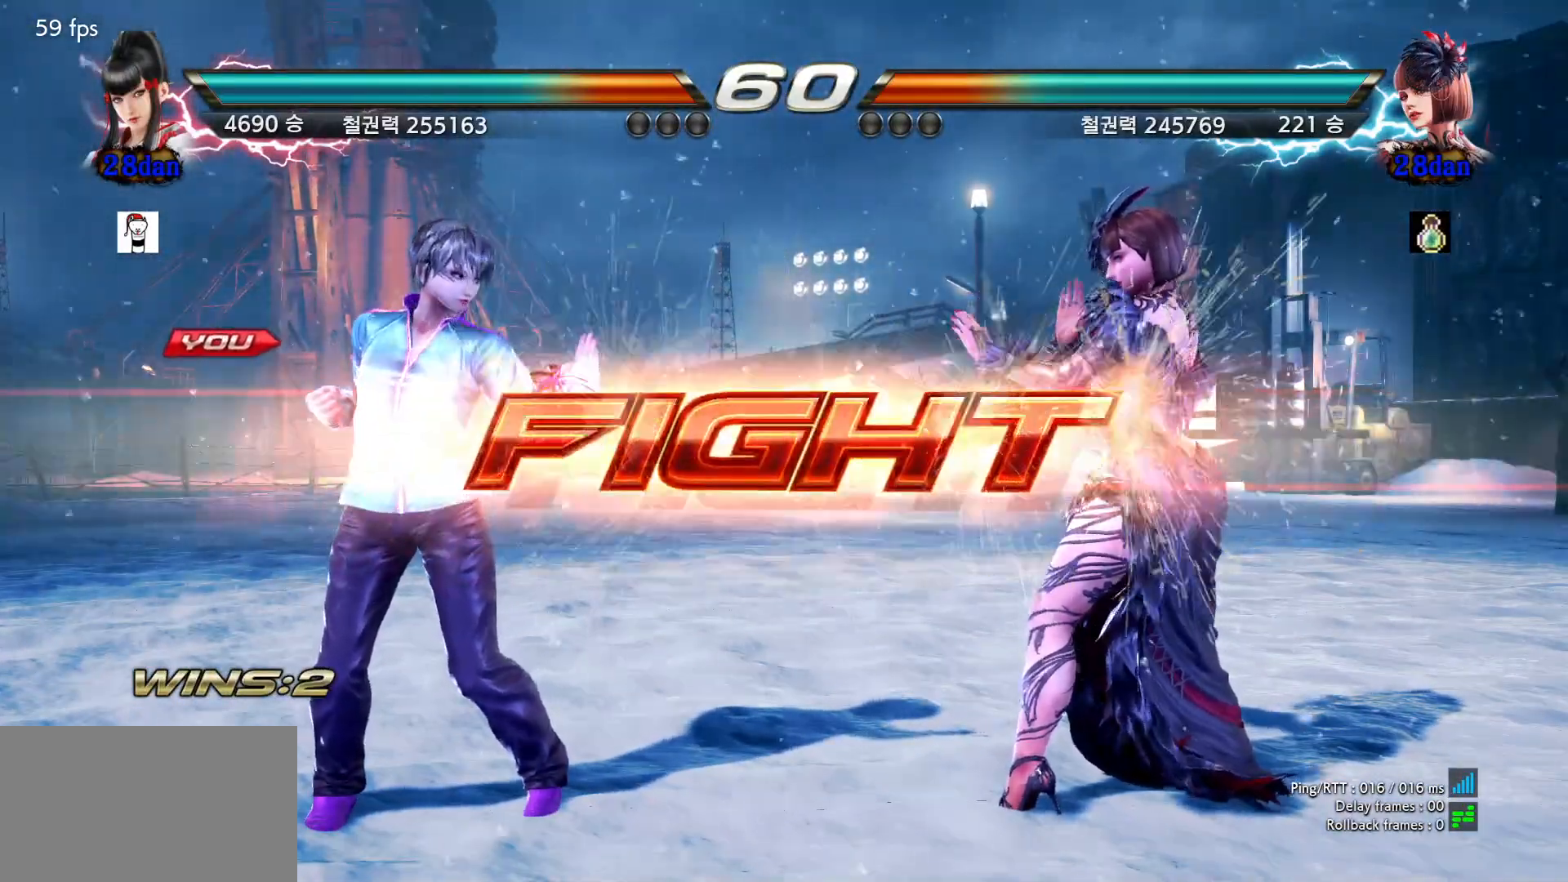
{"buttons": [], "left_stick": "left", "events": [[117, "left_stick", "left"], [167, "left_stick", "center"], [233, "left_stick", "left"]]}
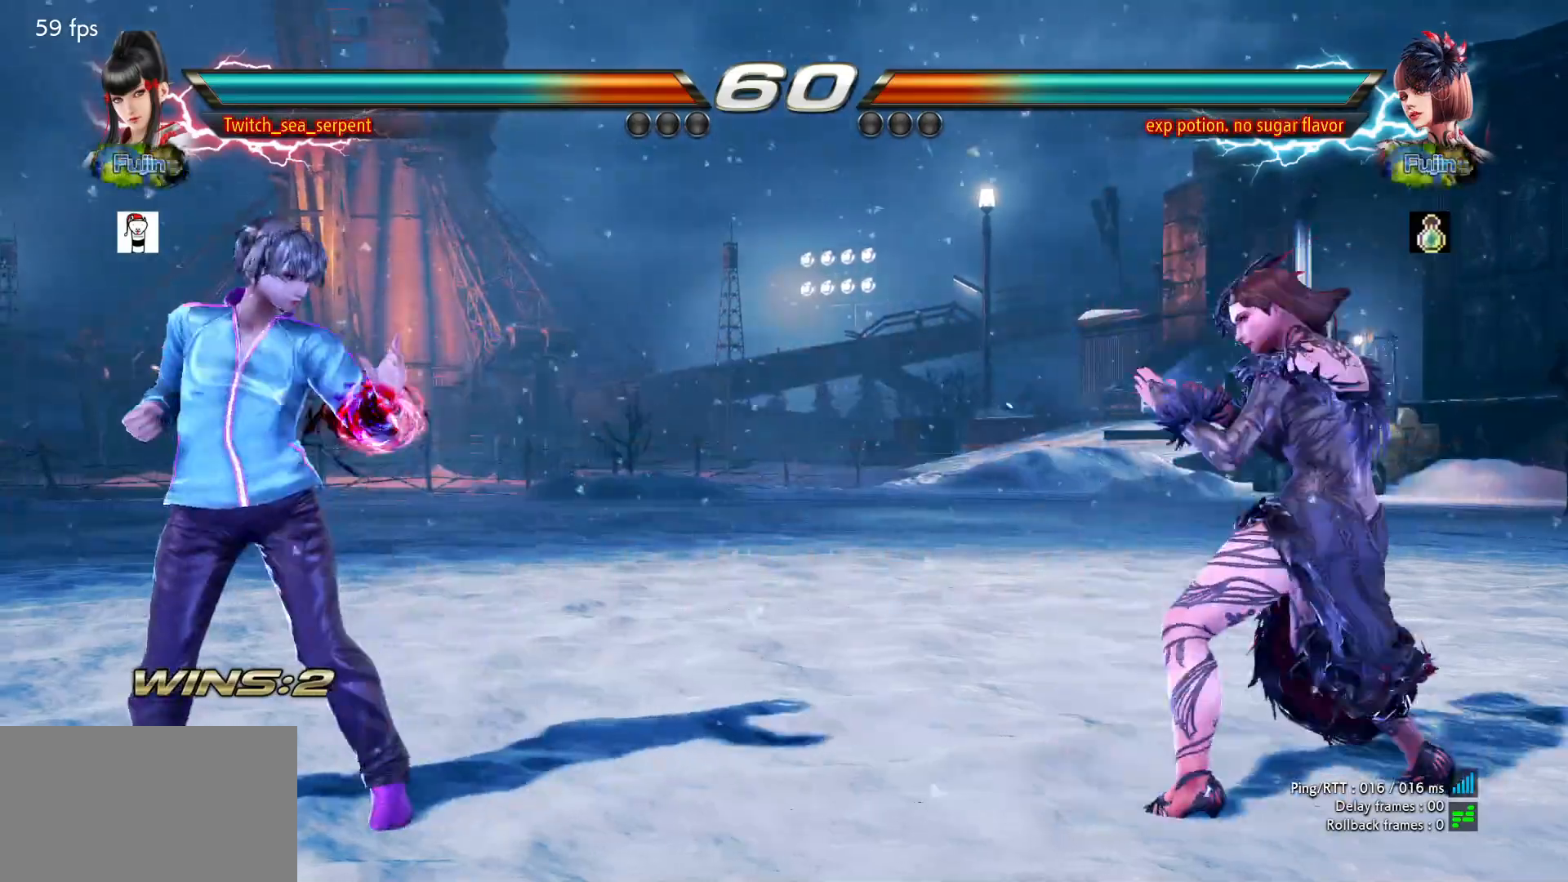
{"buttons": [], "left_stick": "center", "events": [[67, "left_stick", "center"], [167, "left_stick", "right"], [217, "left_stick", "center"], [300, "left_stick", "right"], [350, "left_stick", "center"], [433, "left_stick", "right"], [450, "TRIANGLE", "down"], [500, "TRIANGLE", "up"], [500, "left_stick", "center"]]}
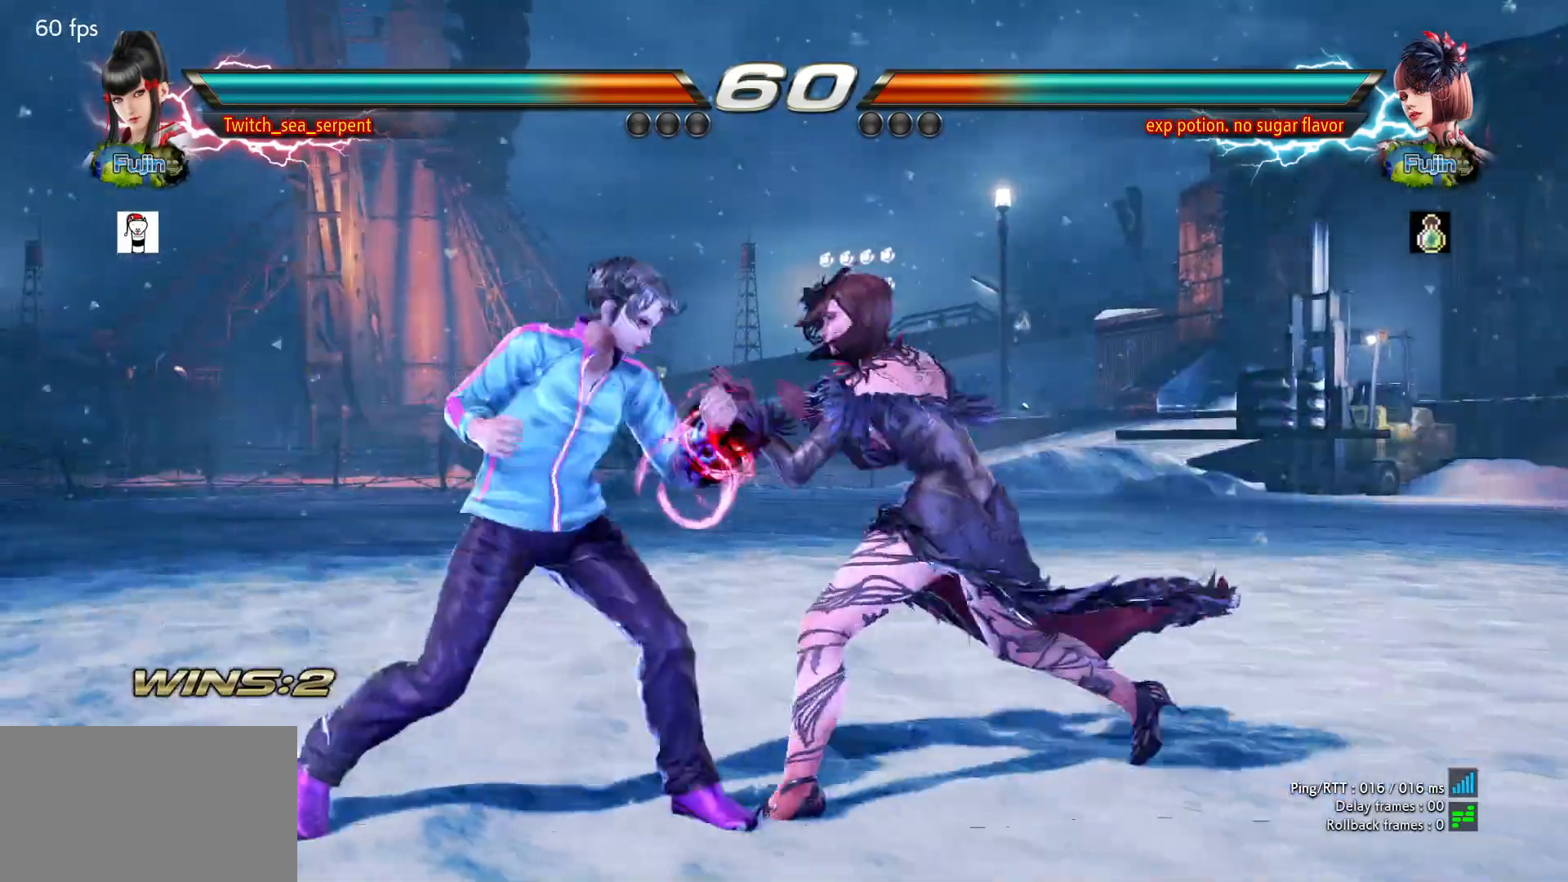
{"buttons": [], "left_stick": "center", "events": []}
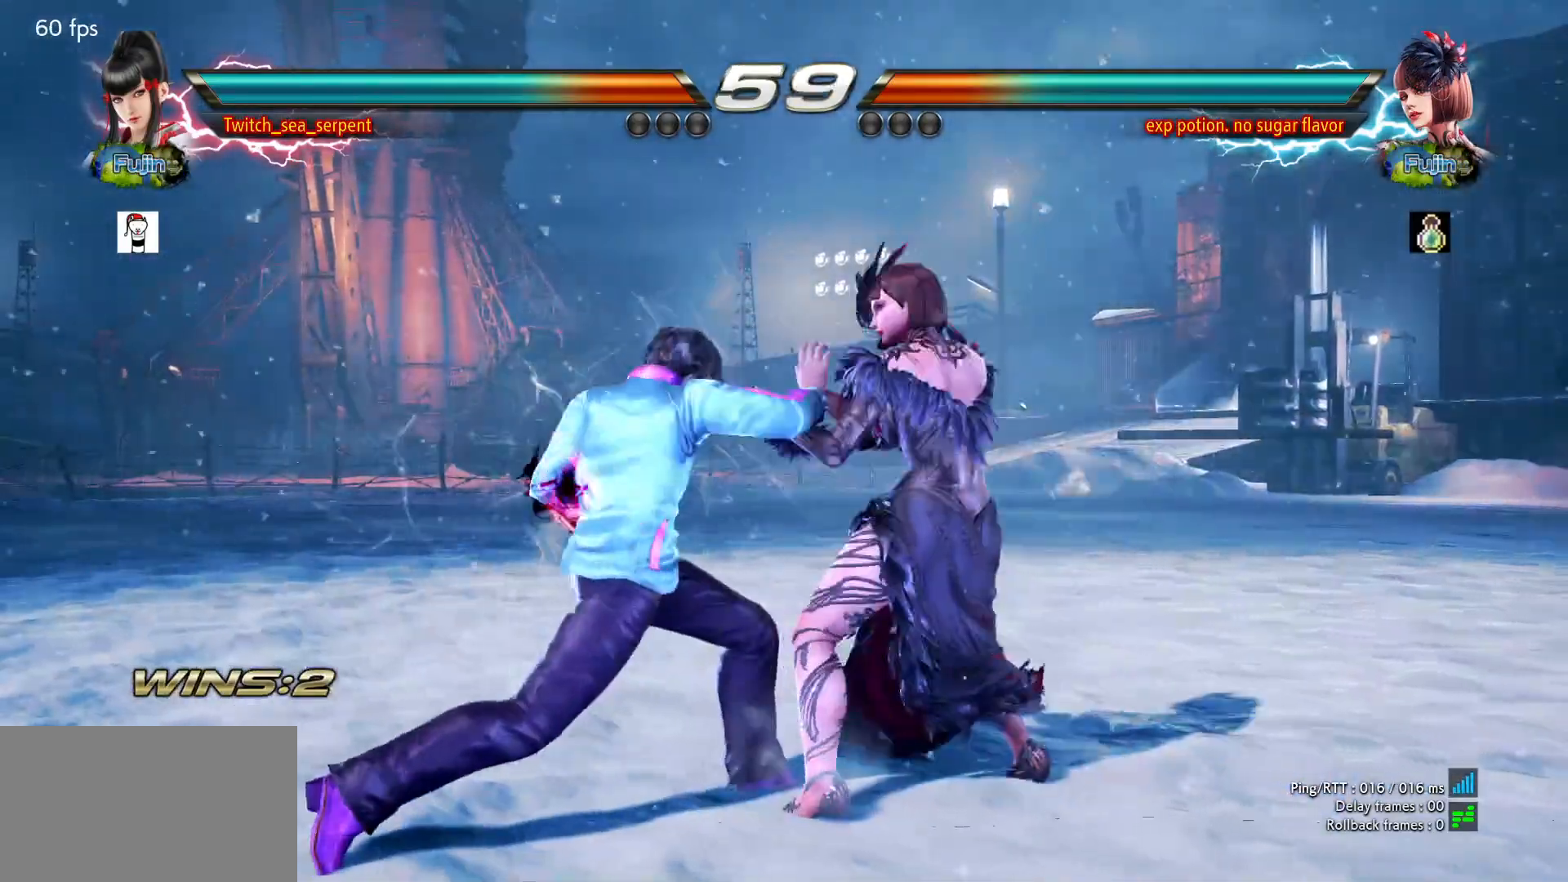
{"buttons": ["SQUARE"], "left_stick": "center", "events": [[17, "left_stick", "left"], [233, "left_stick", "down-left"], [450, "left_stick", "center"], [500, "SQUARE", "down"]]}
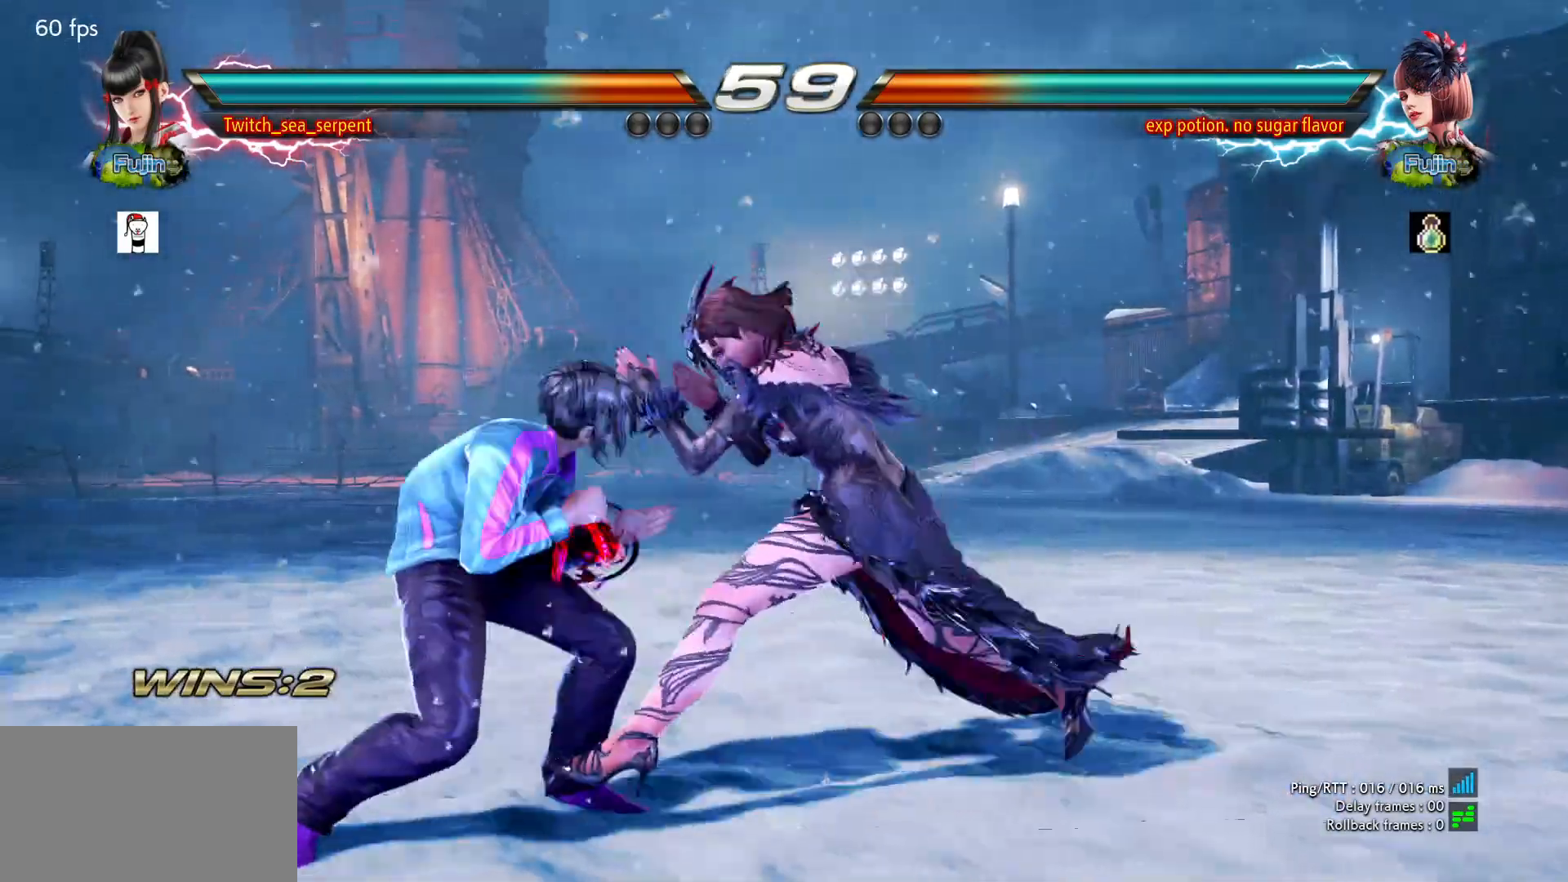
{"buttons": [], "left_stick": "center", "events": [[100, "SQUARE", "up"], [117, "TRIANGLE", "down"], [217, "TRIANGLE", "up"]]}
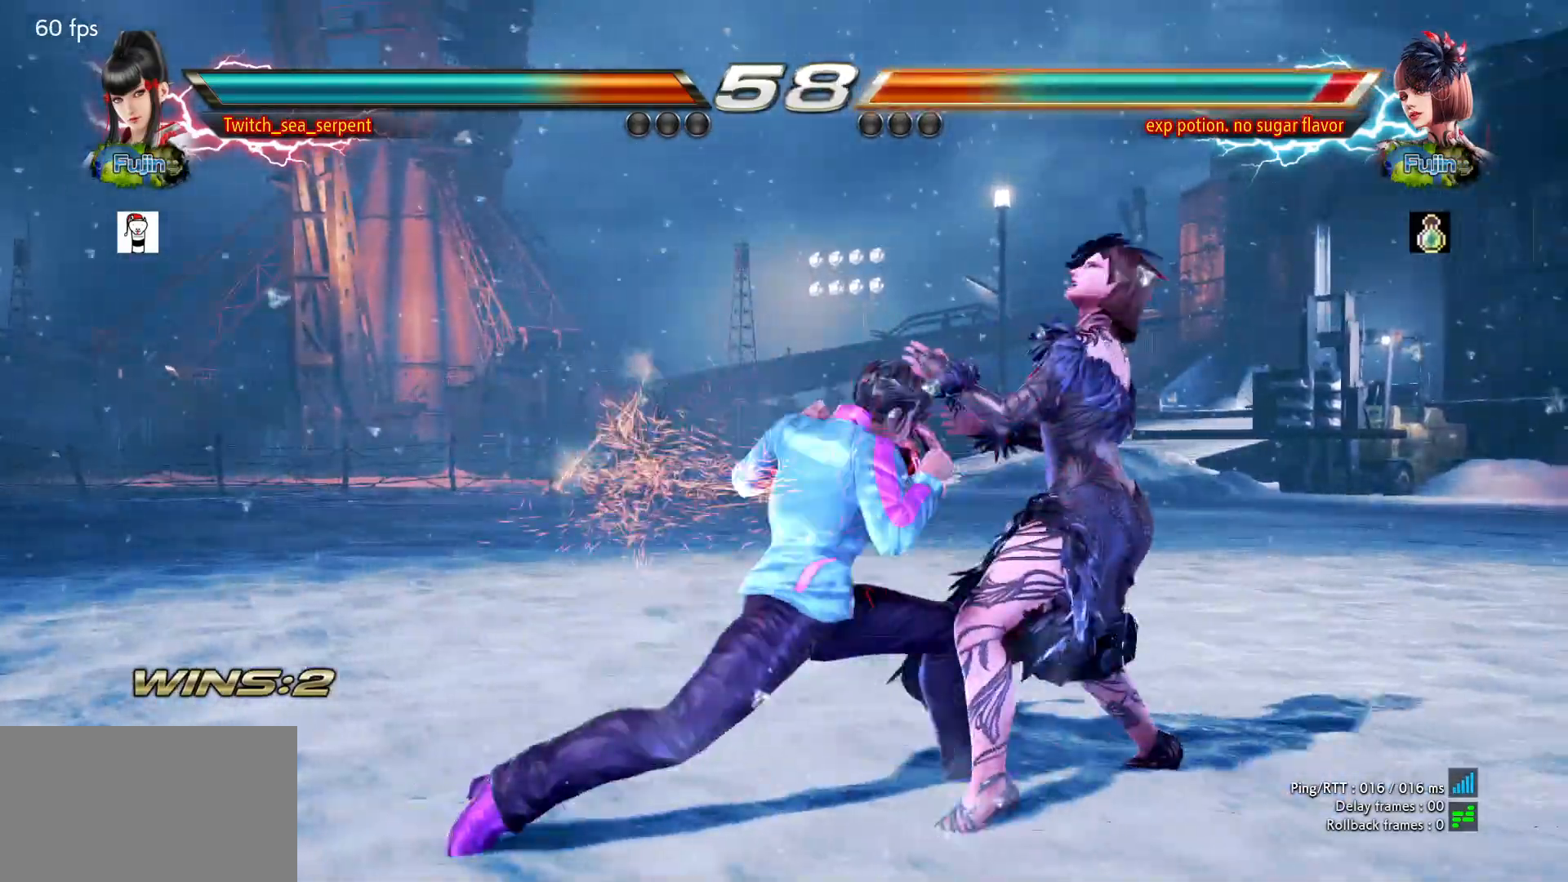
{"buttons": [], "left_stick": "center", "events": [[100, "left_stick", "right"], [167, "left_stick", "center"]]}
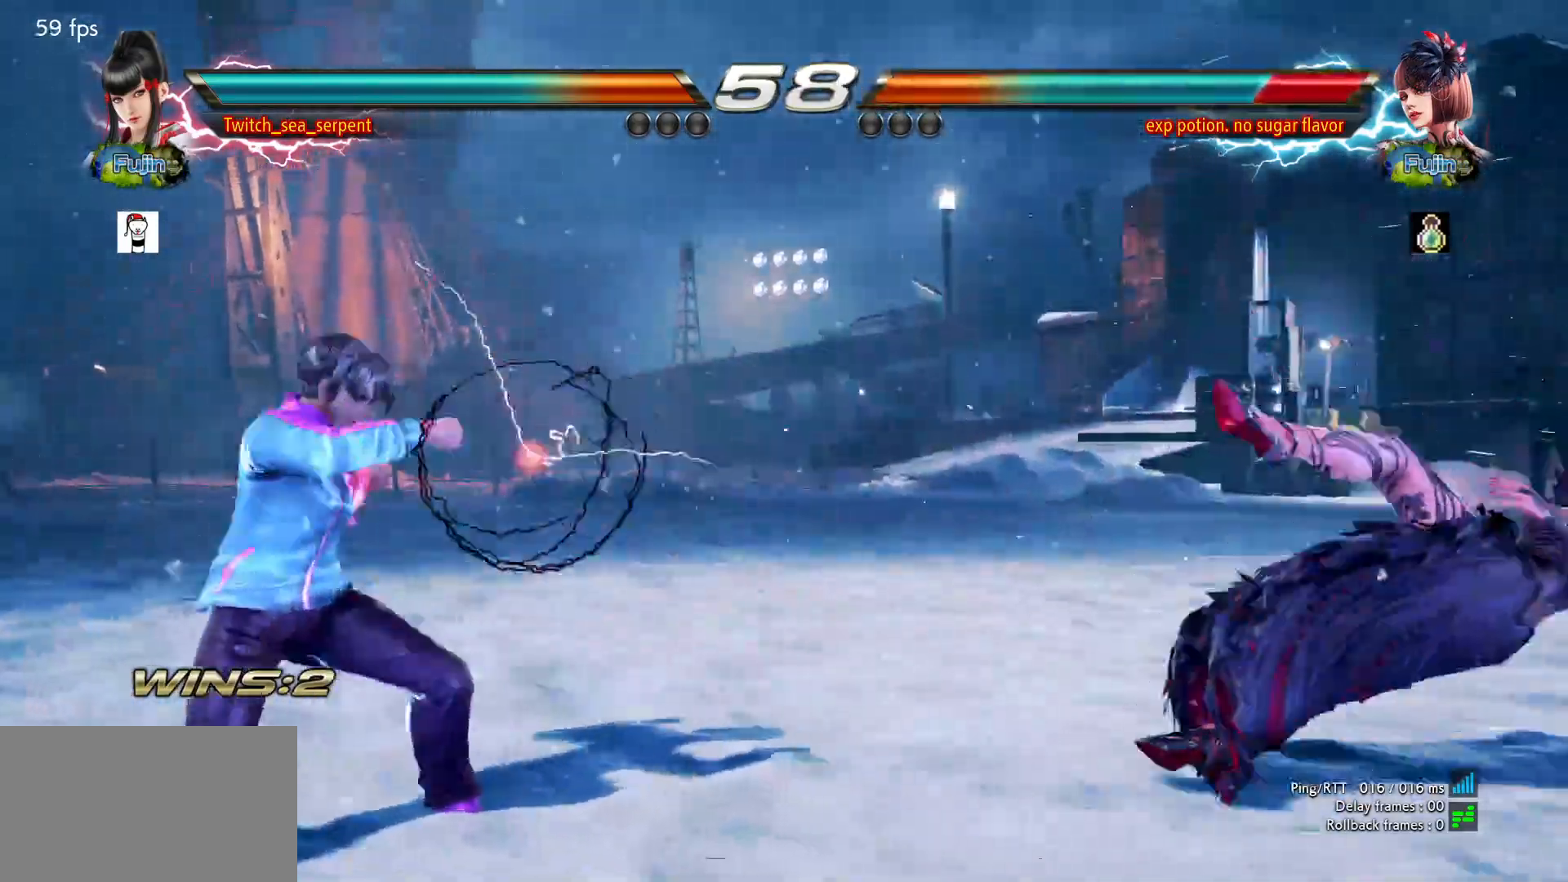
{"buttons": [], "left_stick": "down-left", "events": [[83, "left_stick", "right"], [150, "left_stick", "center"], [233, "left_stick", "right"], [317, "left_stick", "center"], [383, "left_stick", "right"], [450, "left_stick", "center"], [500, "left_stick", "down-left"]]}
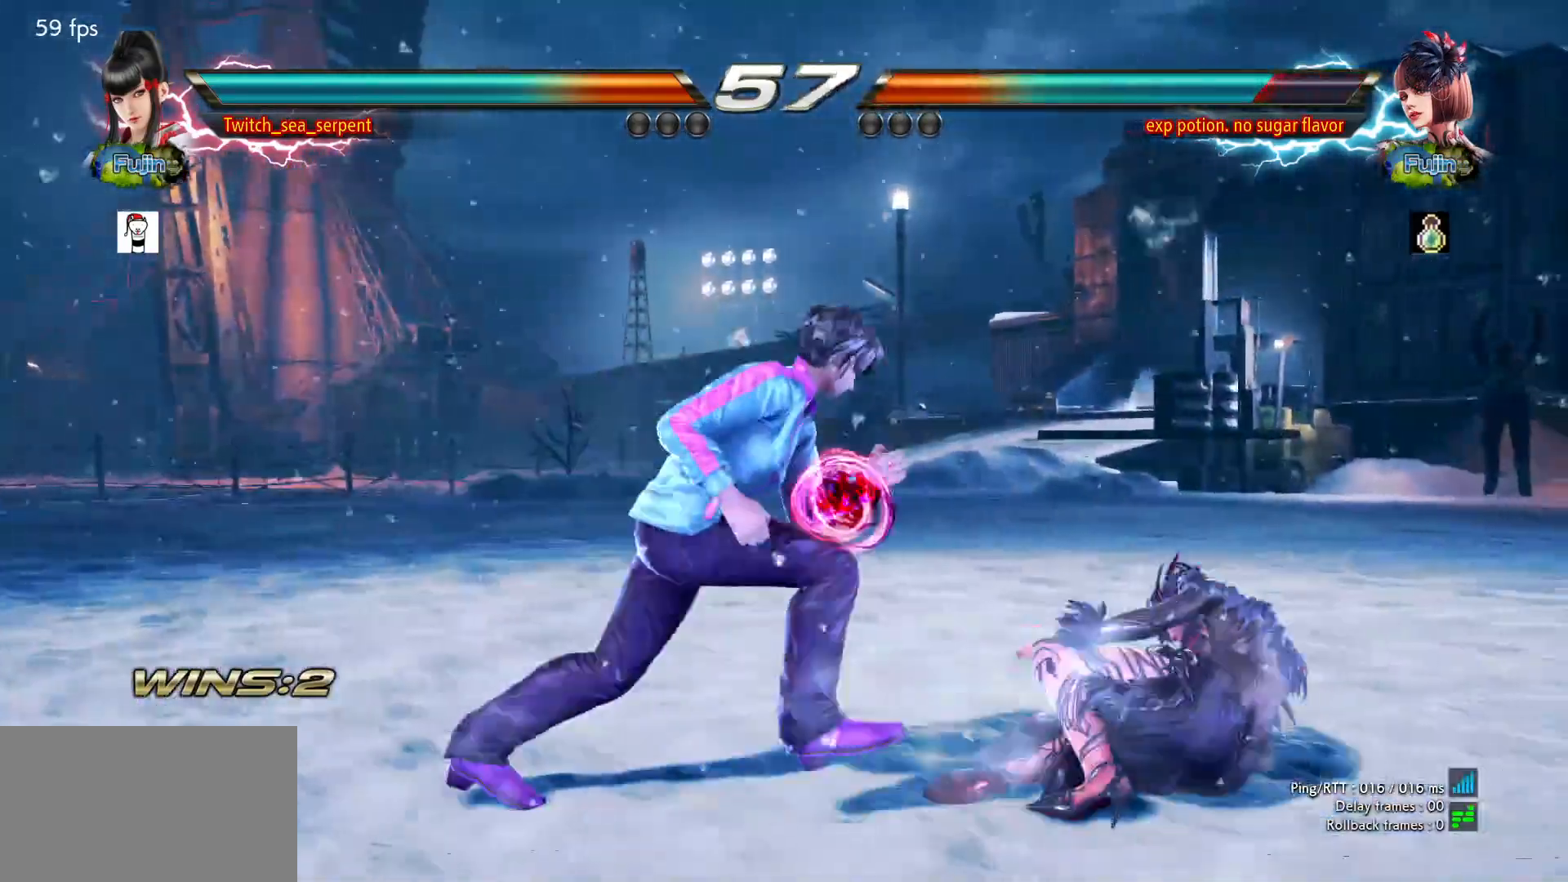
{"buttons": ["SQUARE"], "left_stick": "down-right", "events": [[33, "CIRCLE", "down"], [150, "left_stick", "center"], [183, "CIRCLE", "up"], [450, "left_stick", "down-right"], [483, "SQUARE", "down"]]}
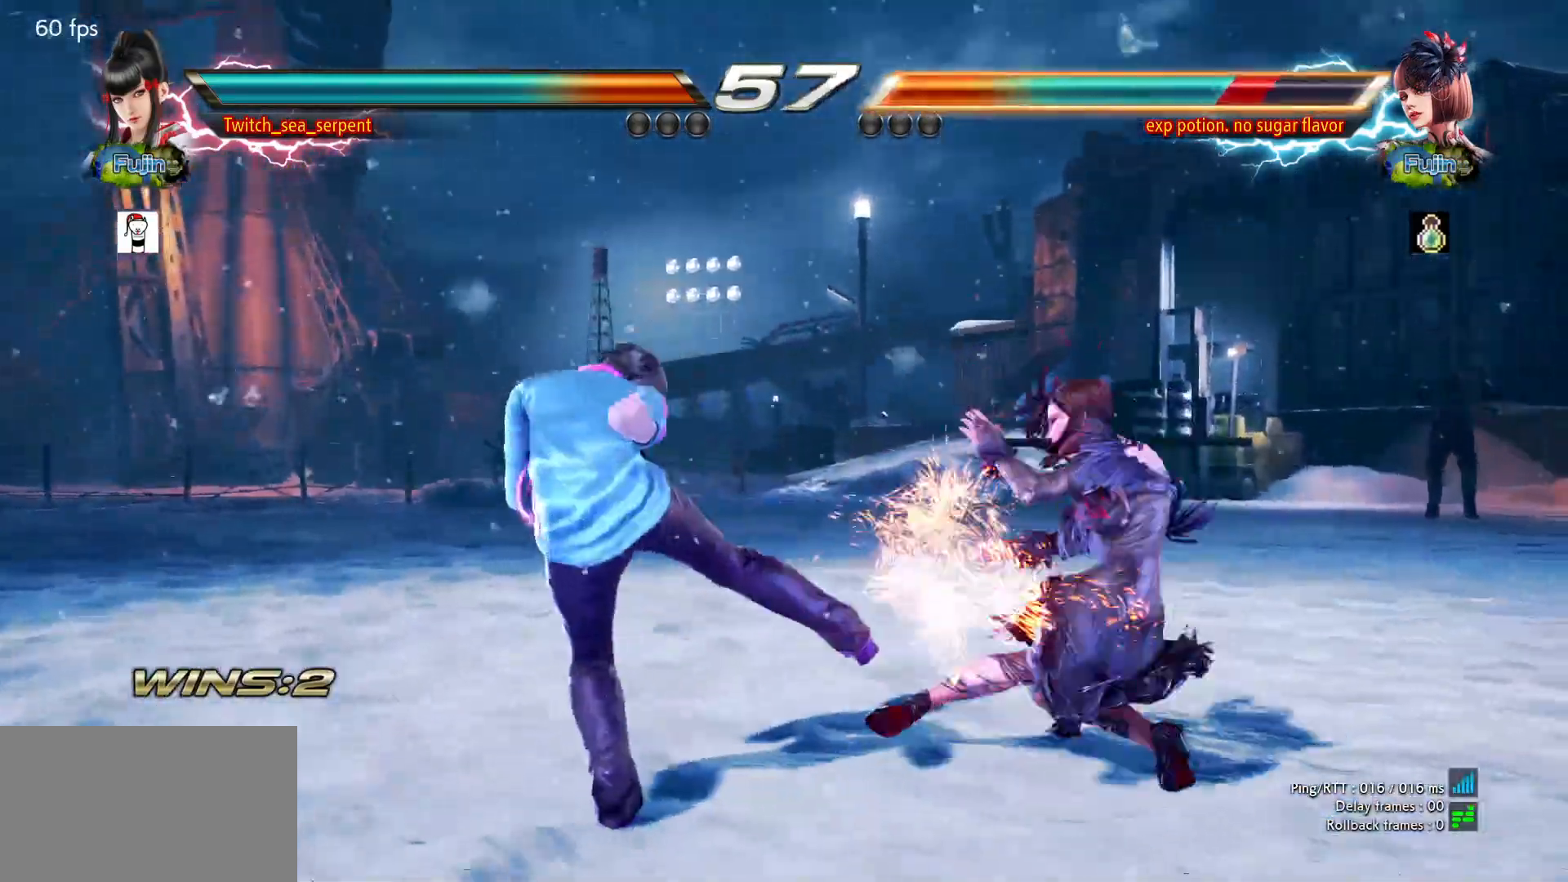
{"buttons": [], "left_stick": "down-right", "events": [[67, "SQUARE", "up"], [133, "SQUARE", "down"], [183, "SQUARE", "up"], [267, "SQUARE", "down"], [333, "SQUARE", "up"], [383, "SQUARE", "down"], [467, "SQUARE", "up"]]}
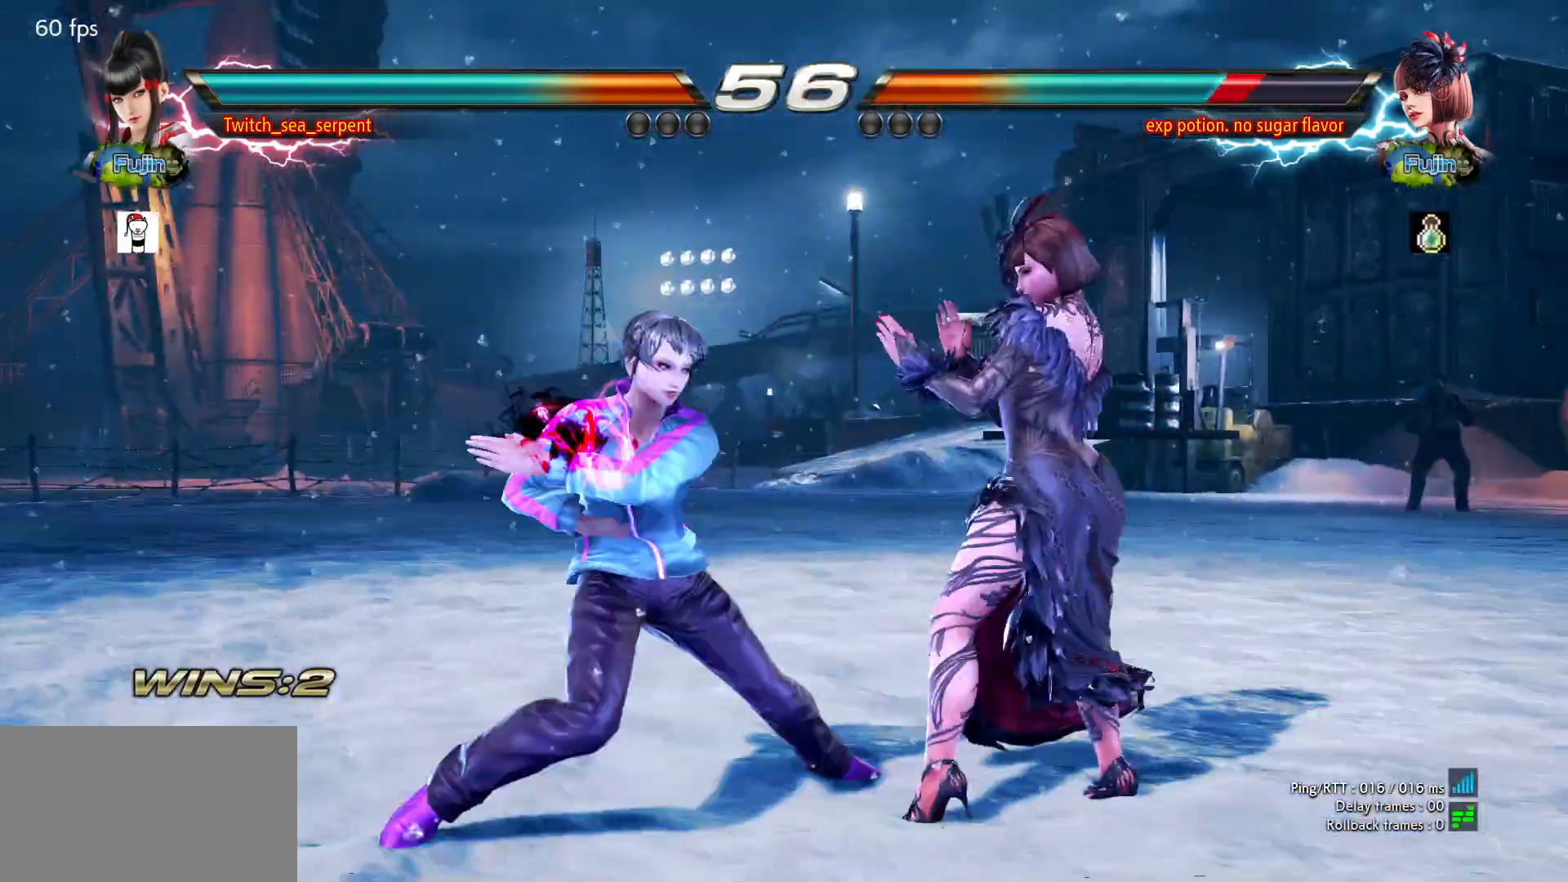
{"buttons": [], "left_stick": "center", "events": [[17, "left_stick", "center"], [67, "left_stick", "left"], [183, "left_stick", "center"], [250, "left_stick", "down"], [317, "left_stick", "center"]]}
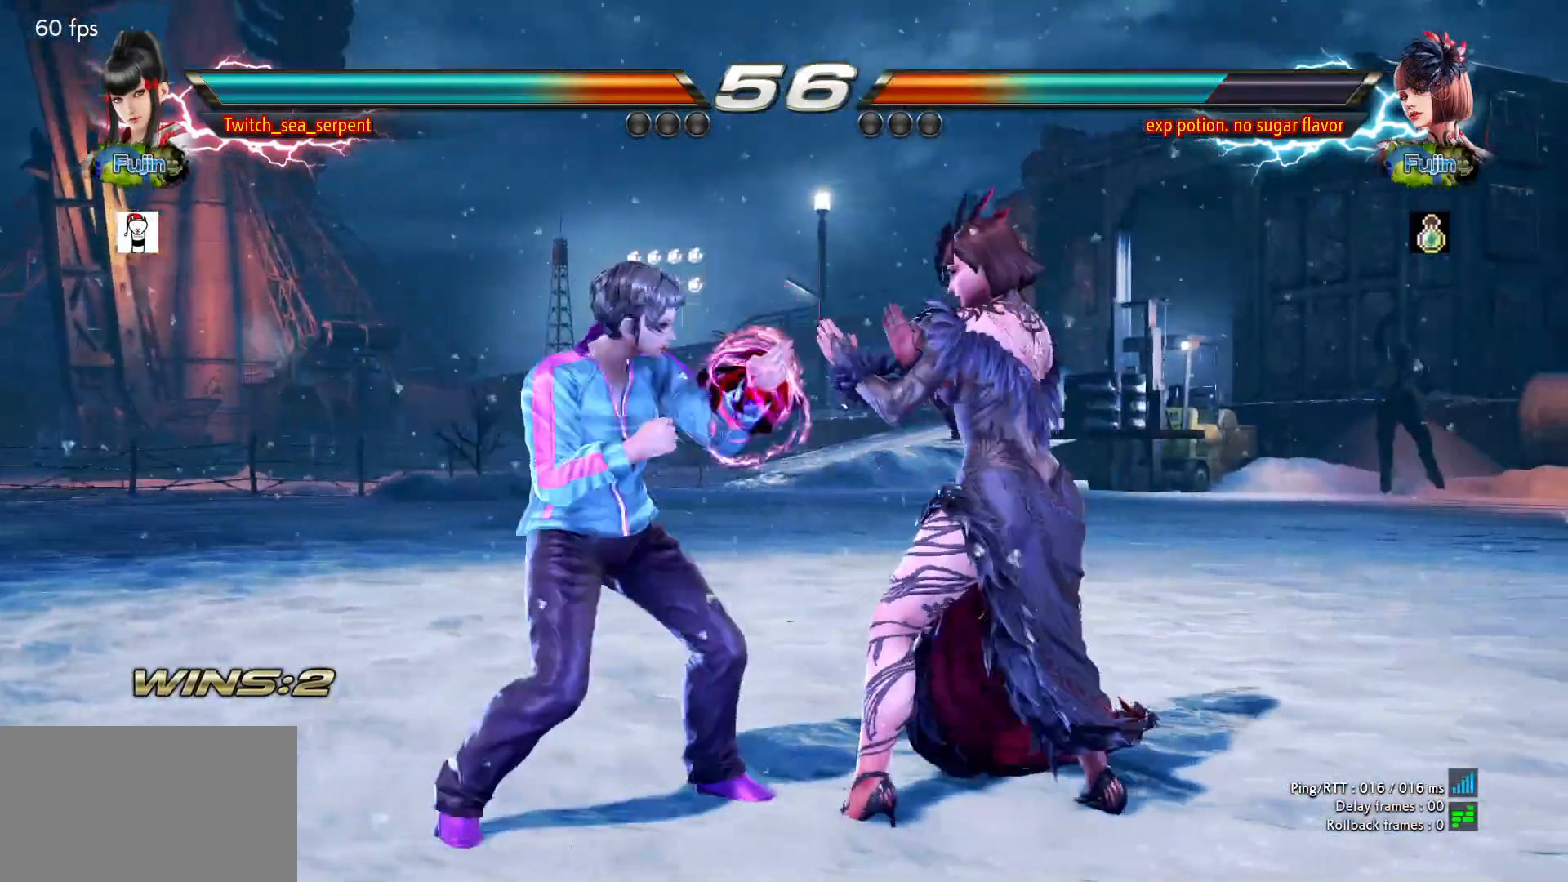
{"buttons": [], "left_stick": "center", "events": [[67, "SQUARE", "down"], [183, "SQUARE", "up"], [433, "SQUARE", "down"], [483, "SQUARE", "up"]]}
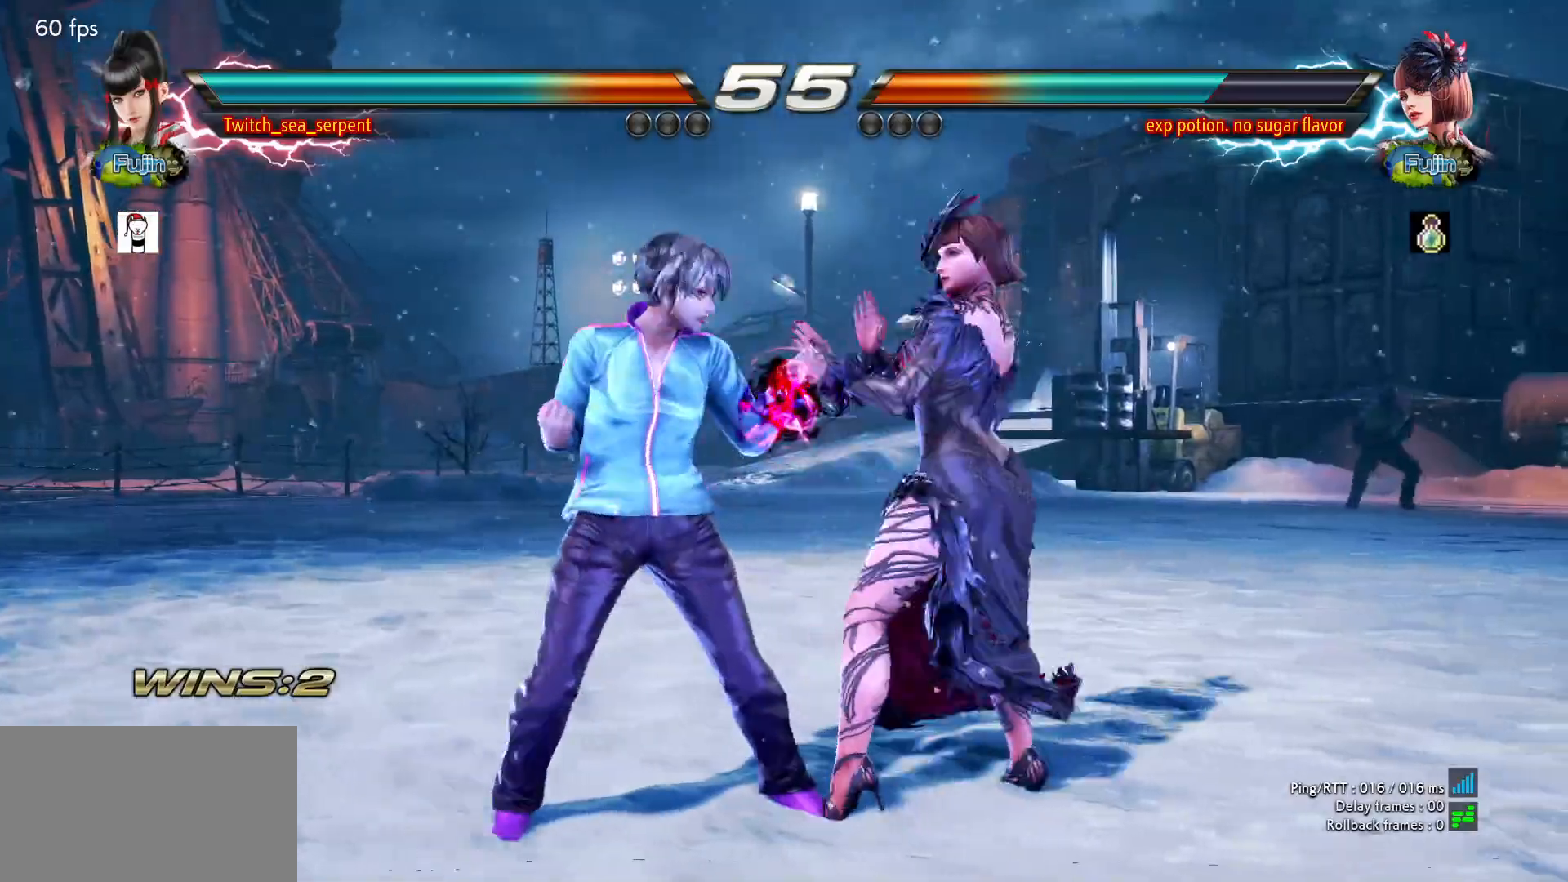
{"buttons": [], "left_stick": "center", "events": [[67, "SQUARE", "down"], [133, "SQUARE", "up"], [200, "SQUARE", "down"], [283, "SQUARE", "up"], [333, "SQUARE", "down"], [450, "SQUARE", "up"]]}
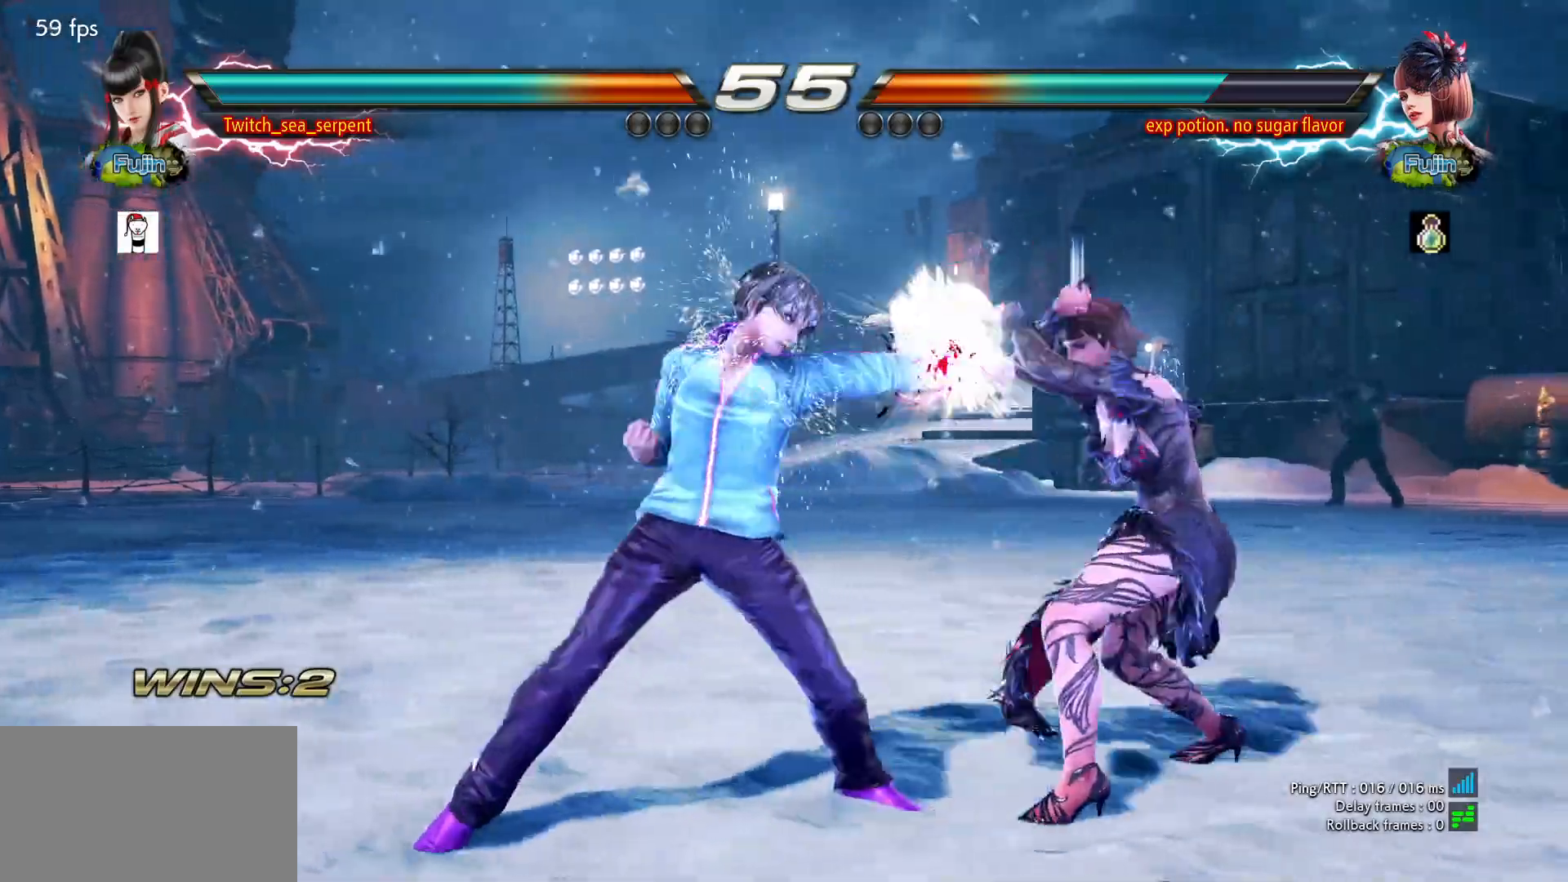
{"buttons": [], "left_stick": "center", "events": [[33, "left_stick", "down"], [83, "left_stick", "center"], [167, "left_stick", "down"], [217, "left_stick", "center"]]}
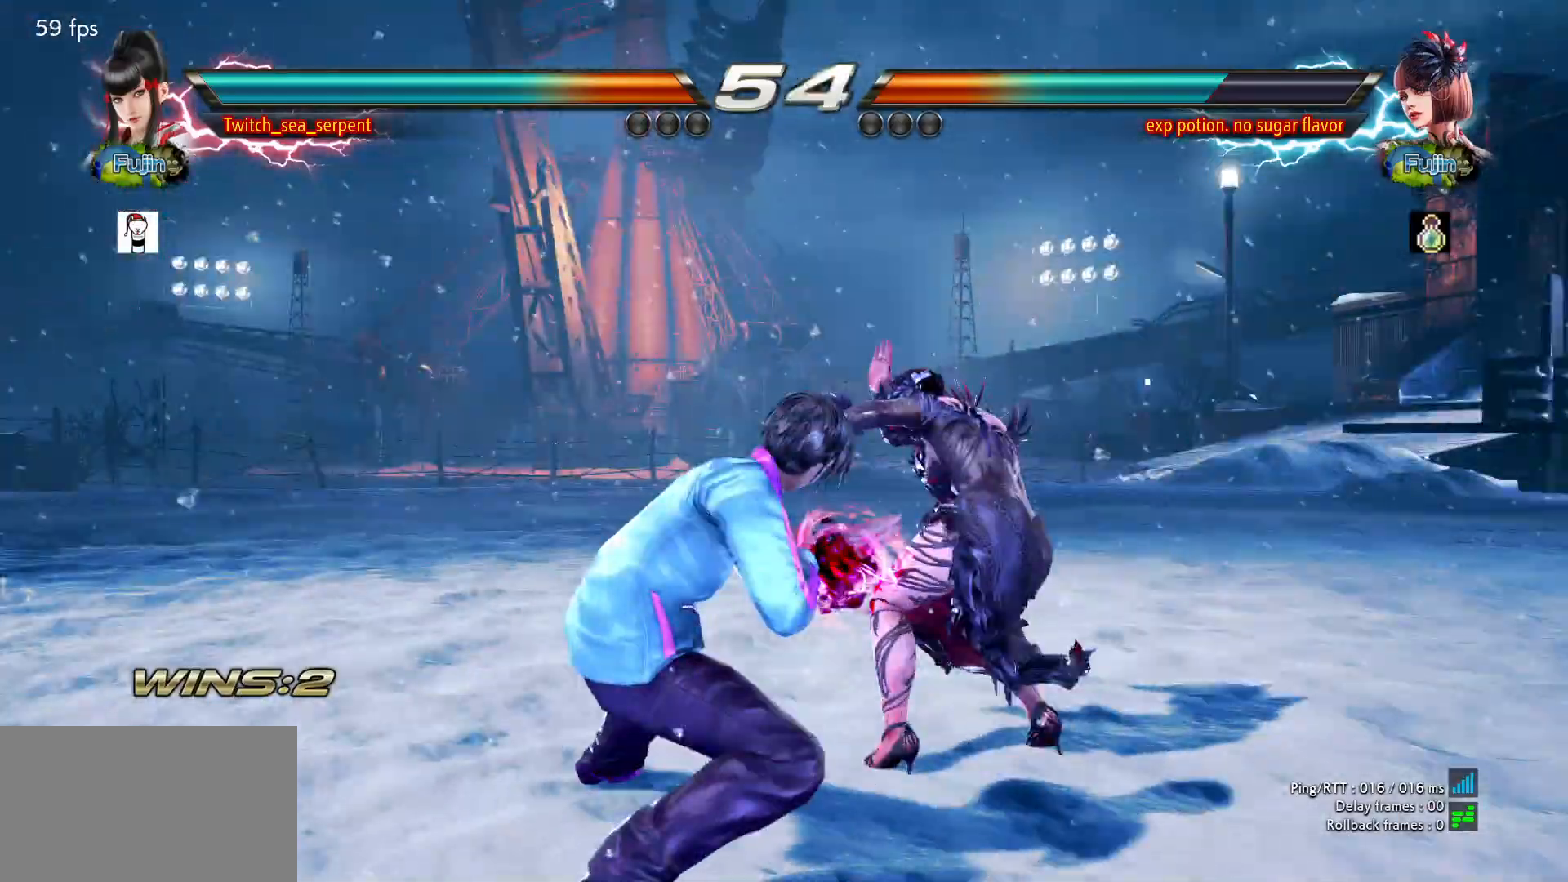
{"buttons": [], "left_stick": "down", "events": [[83, "left_stick", "left"], [500, "left_stick", "down"]]}
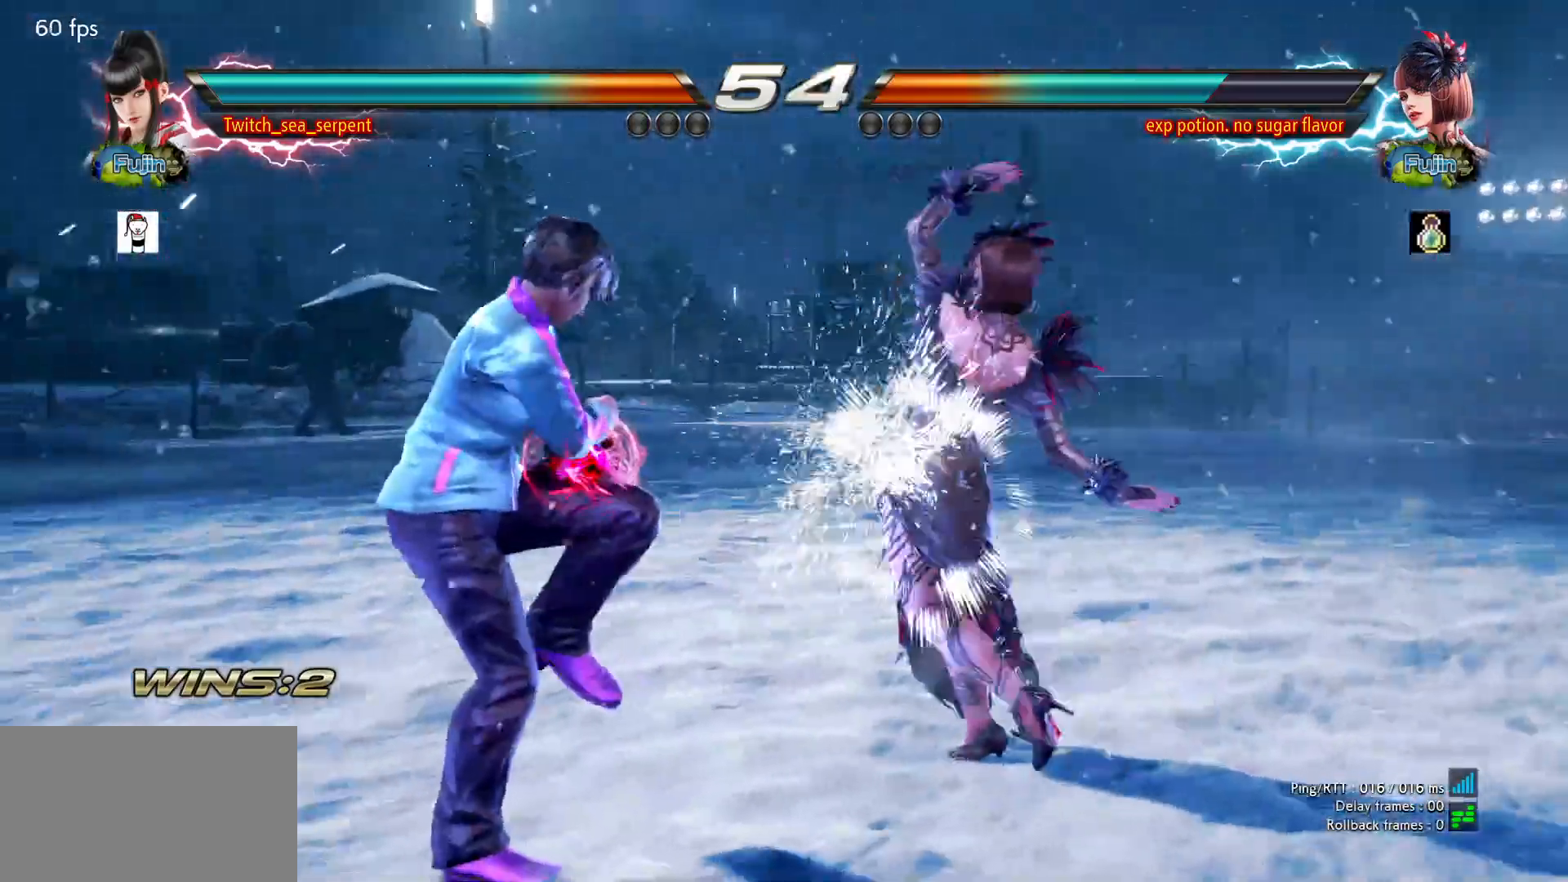
{"buttons": [], "left_stick": "center", "events": [[17, "left_stick", "down-right"], [50, "SQUARE", "down"], [100, "SQUARE", "up"], [167, "left_stick", "center"], [217, "left_stick", "left"], [300, "left_stick", "center"]]}
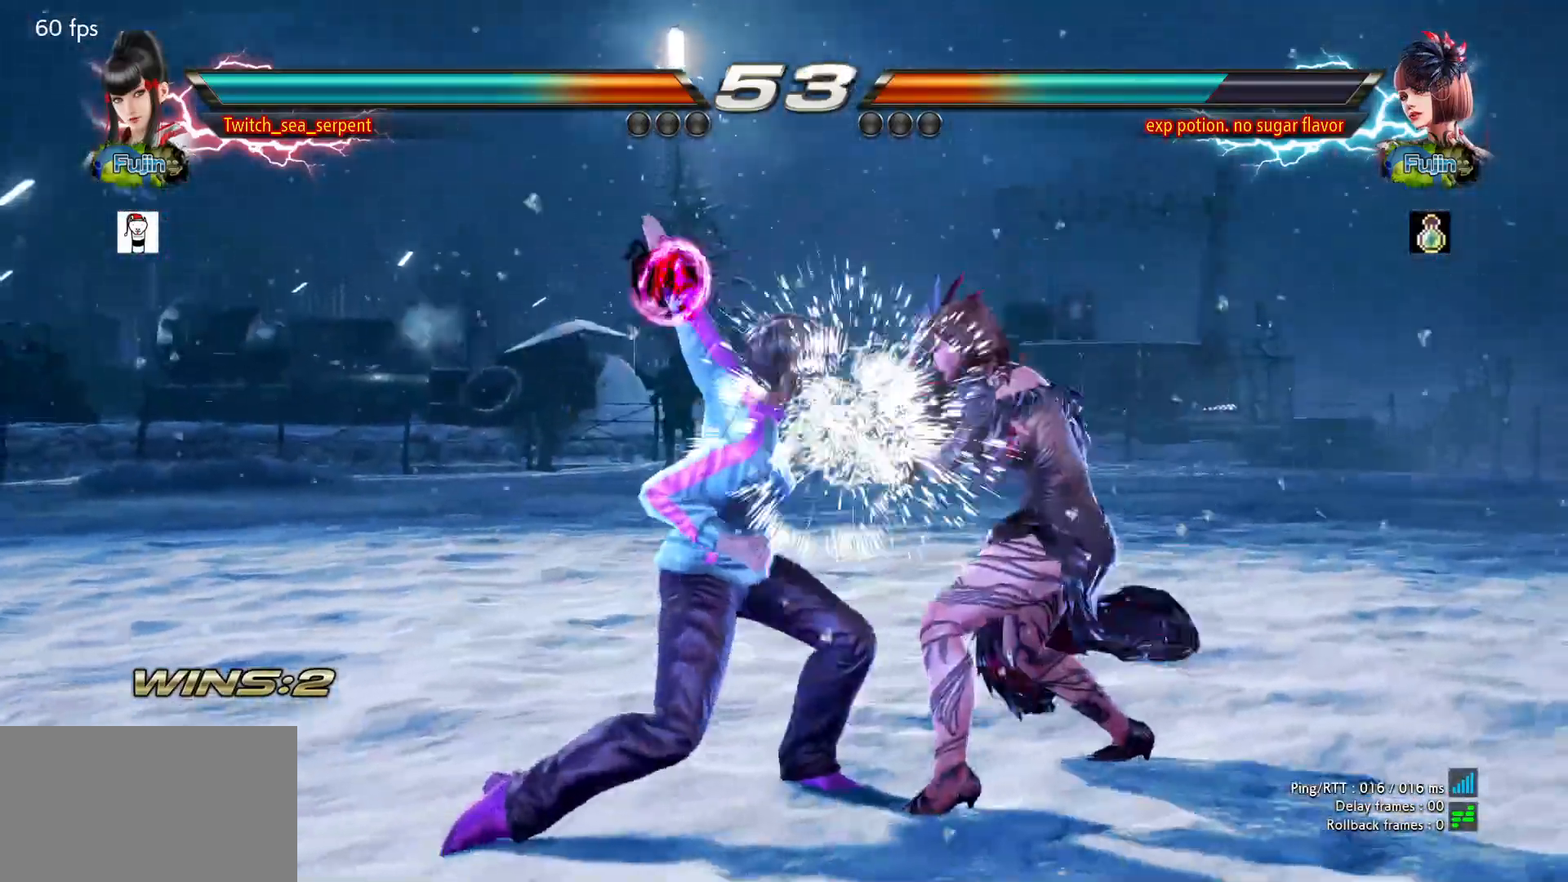
{"buttons": [], "left_stick": "center", "events": [[17, "left_stick", "down-right"], [50, "SQUARE", "down"], [100, "SQUARE", "up"], [183, "SQUARE", "down"], [250, "SQUARE", "up"], [300, "left_stick", "center"], [350, "left_stick", "left"], [467, "left_stick", "center"]]}